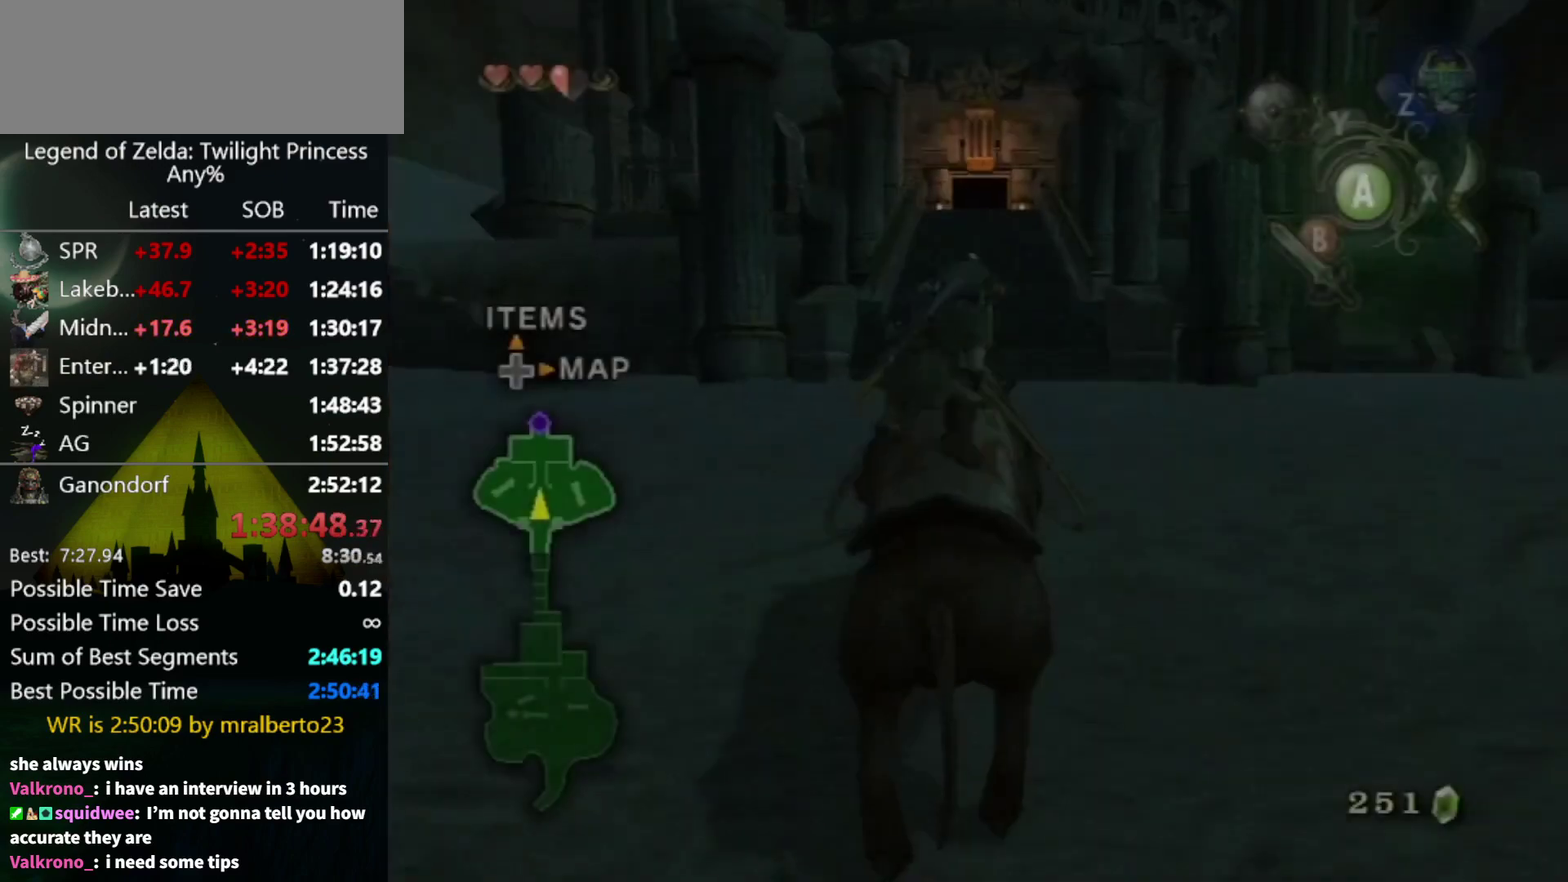
Gameplay with a controller (Nintendo layout); each line is a JSON object with the inputs held at the frame after it. "events" lists button and stick changes between this image and that frame as [ms after this image, input, new state], when the widget could be followed in between. Not read: L3 R3.
{"buttons": [], "left_stick": "center", "right_stick": "center", "events": []}
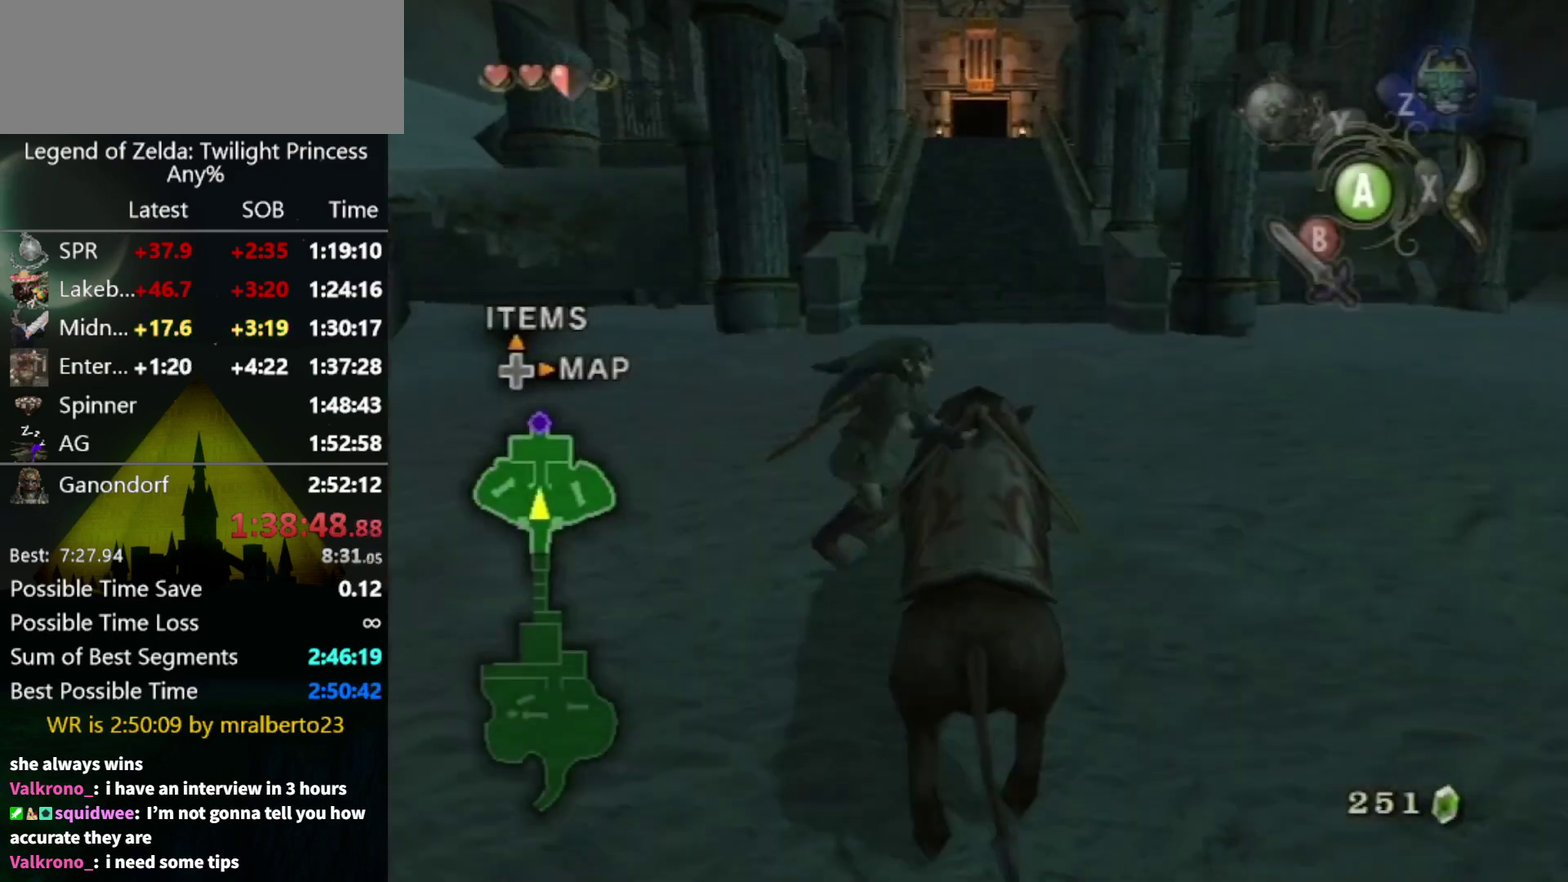
{"buttons": [], "left_stick": "center", "right_stick": "center", "events": [[100, "DPAD_UP", "down"], [200, "DPAD_UP", "up"], [400, "left_stick", "right"], [467, "left_stick", "center"]]}
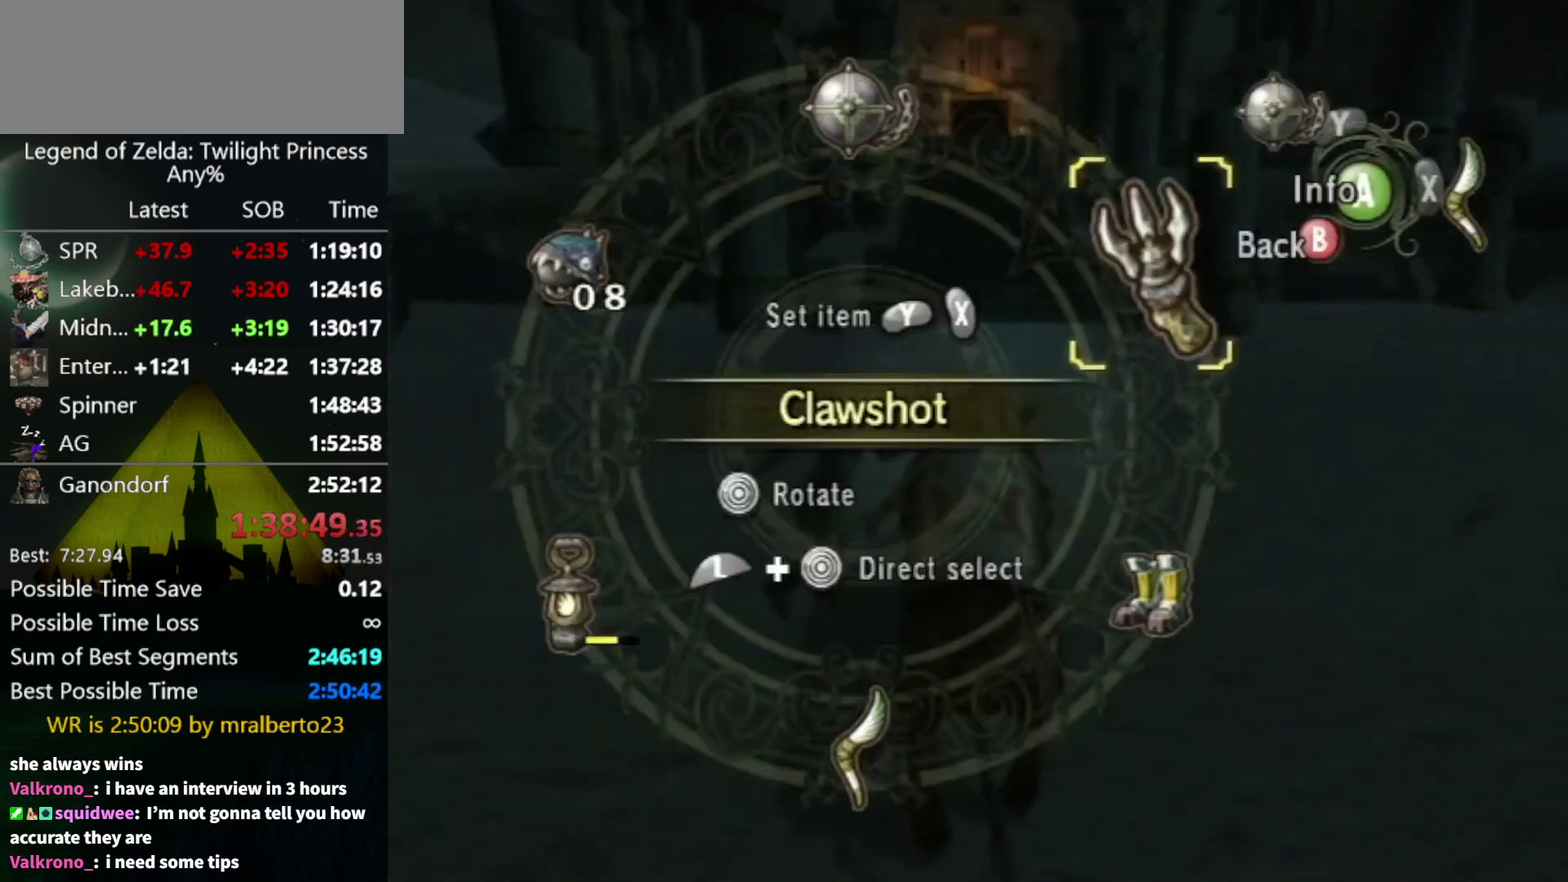
{"buttons": [], "left_stick": "center", "right_stick": "center", "events": [[133, "L1", "down"], [133, "left_stick", "left"], [300, "L1", "up"], [300, "X", "down"], [300, "left_stick", "center"], [500, "X", "up"]]}
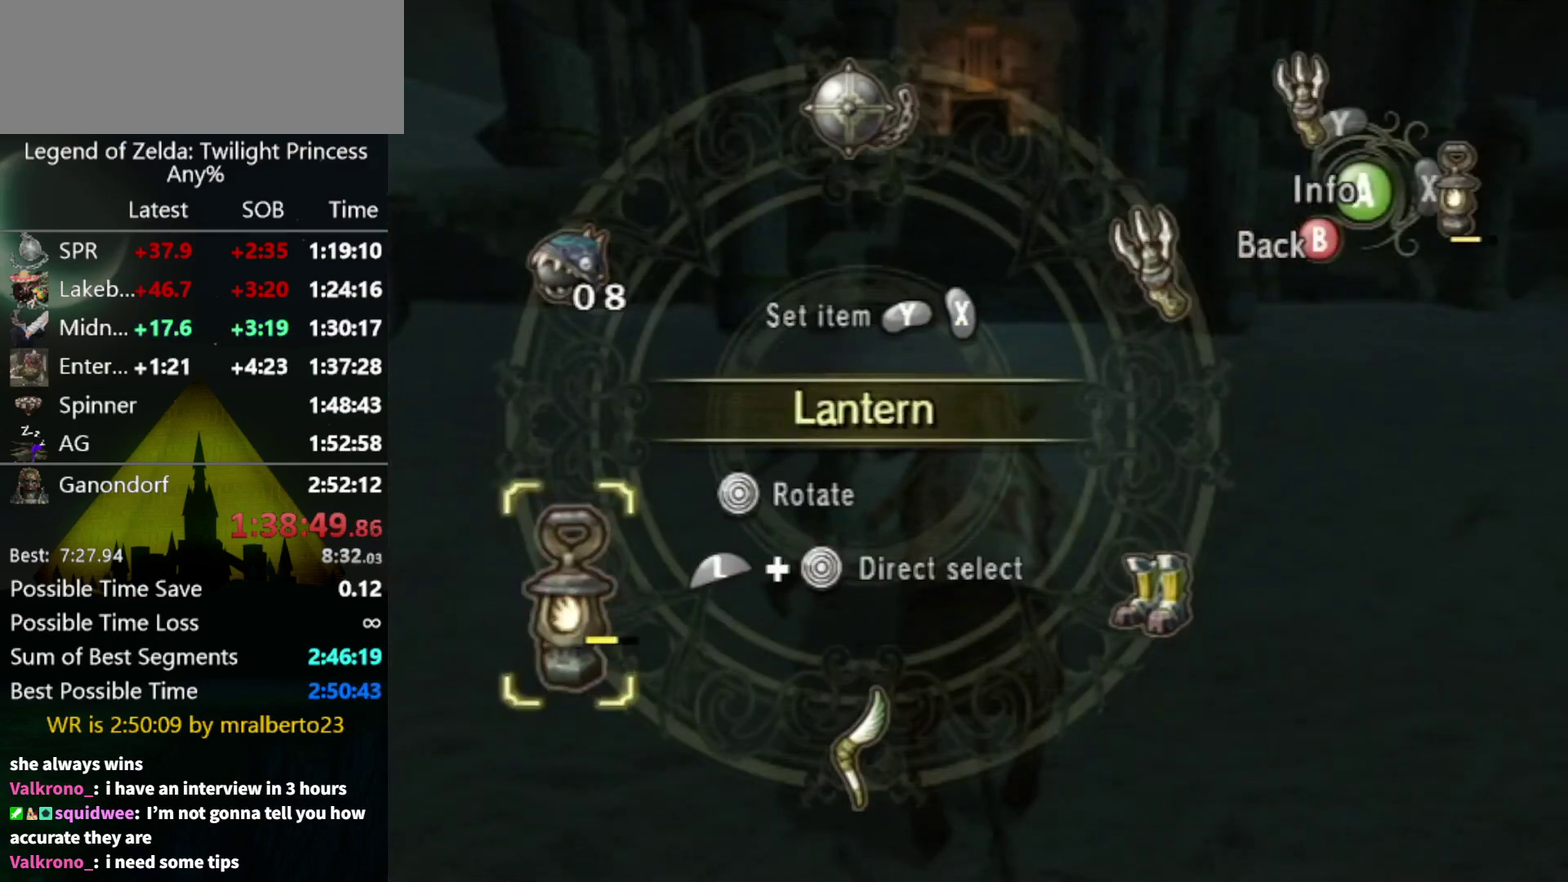
{"buttons": [], "left_stick": "center", "right_stick": "center", "events": [[67, "B", "down"], [133, "B", "up"]]}
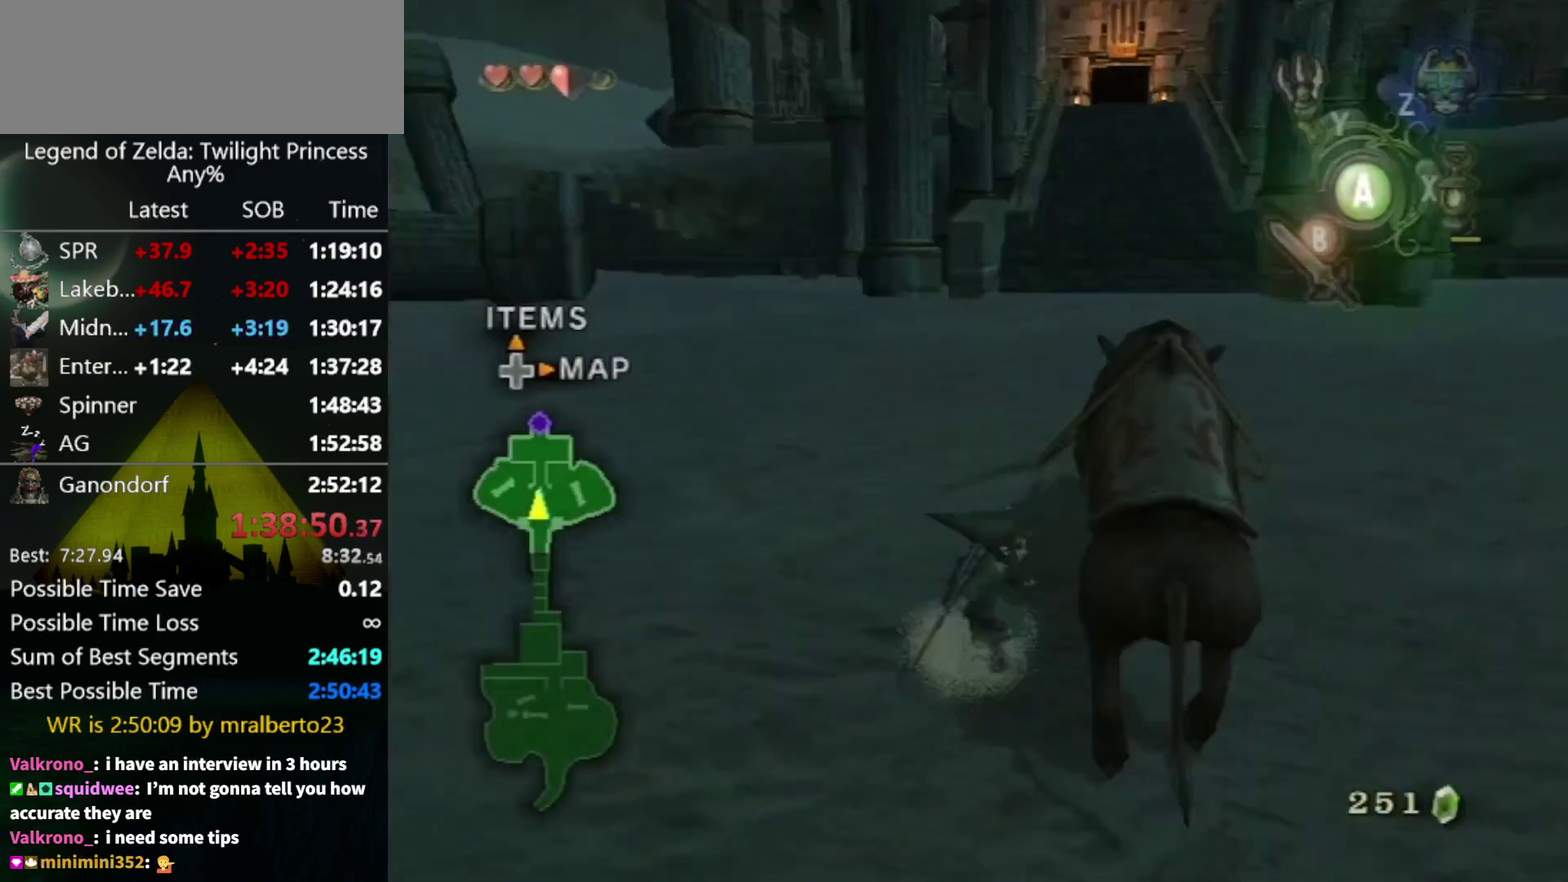
{"buttons": [], "left_stick": "up-left", "right_stick": "center", "events": [[33, "left_stick", "up"], [33, "right_stick", "left"], [167, "right_stick", "center"], [400, "left_stick", "up-left"]]}
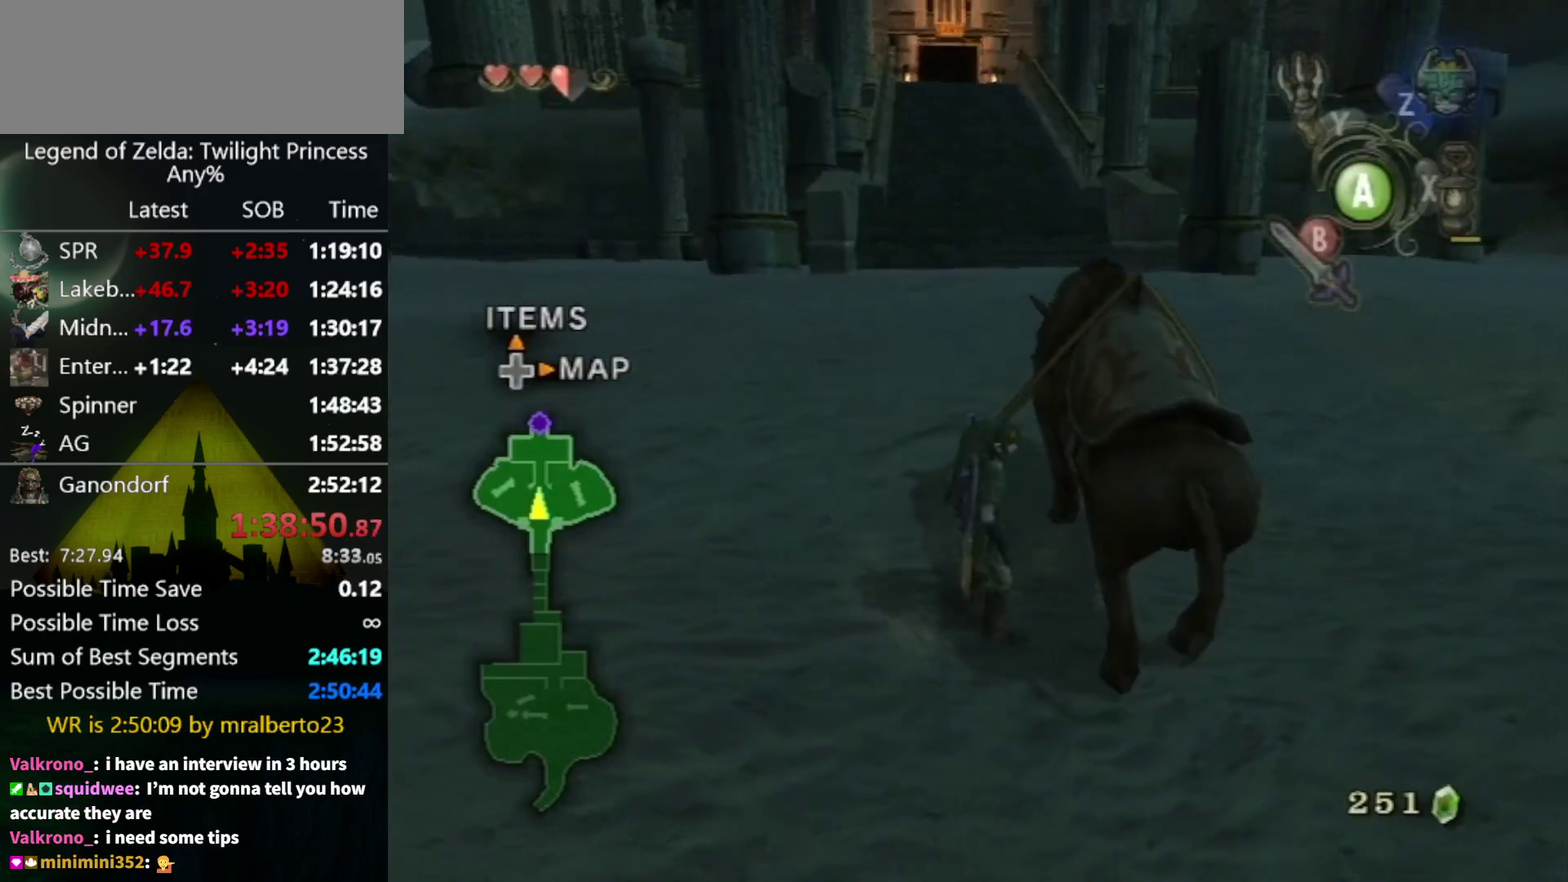
{"buttons": [], "left_stick": "up-left", "right_stick": "center", "events": []}
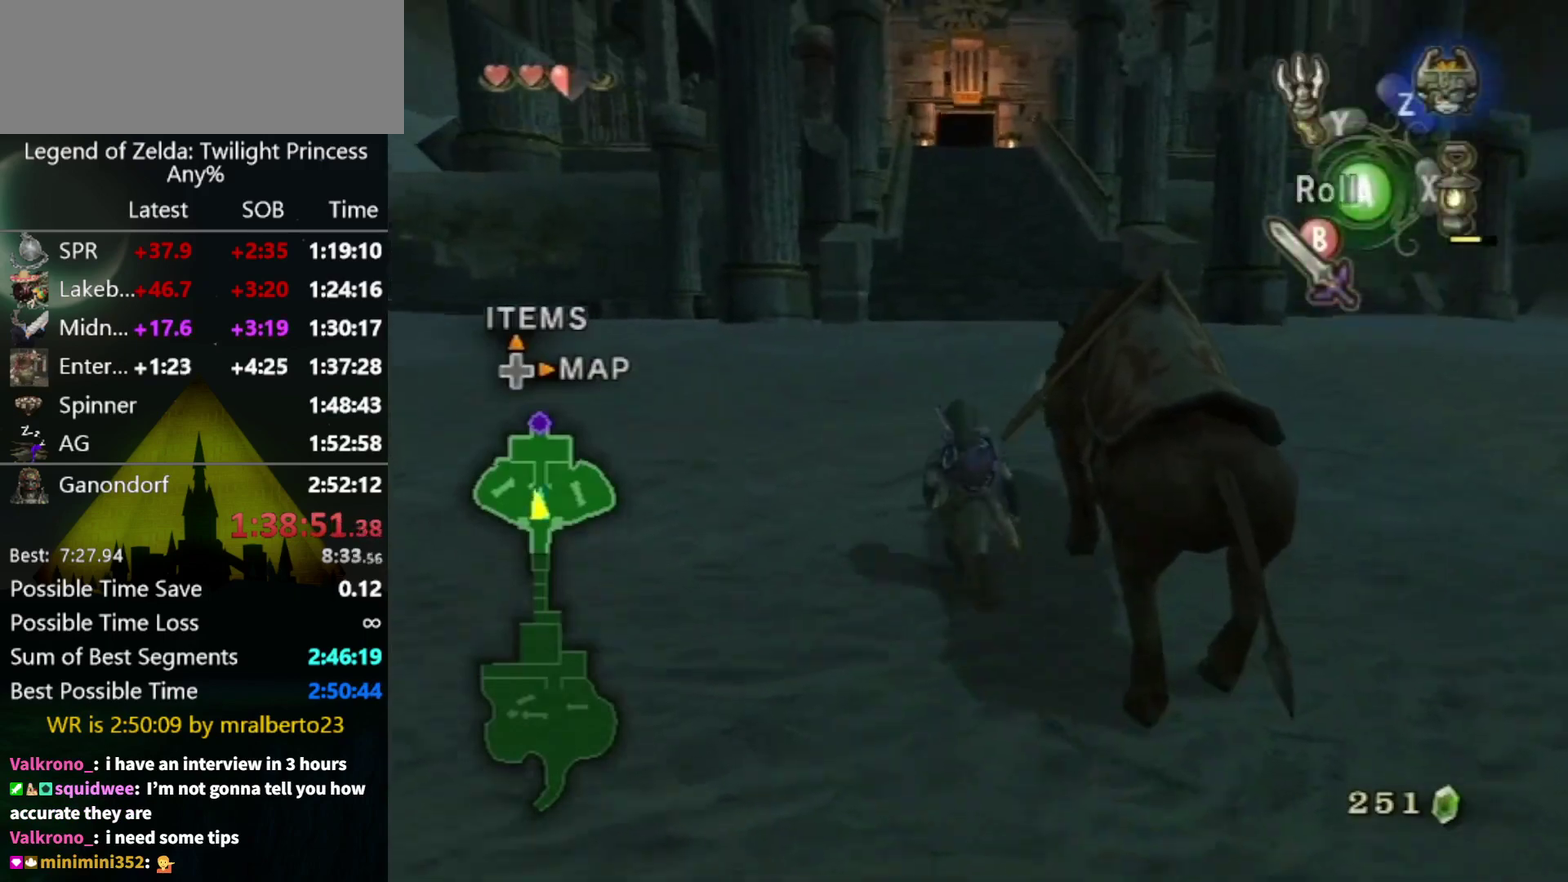
{"buttons": [], "left_stick": "up", "right_stick": "center", "events": [[100, "A", "down"], [133, "left_stick", "up"], [167, "A", "up"]]}
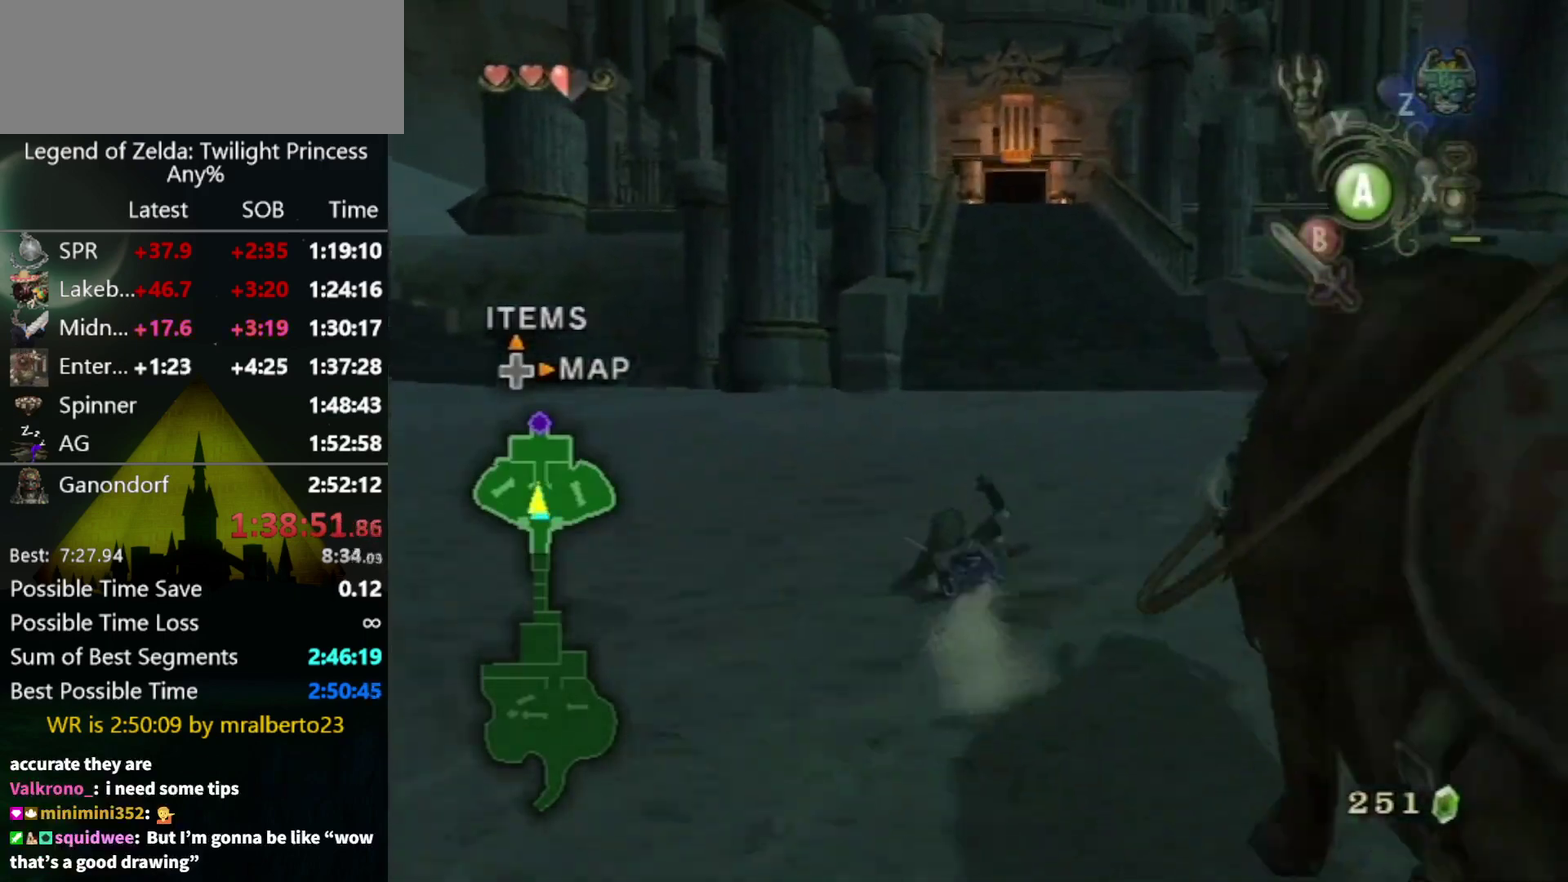
{"buttons": [], "left_stick": "up", "right_stick": "center", "events": [[267, "A", "down"], [333, "A", "up"]]}
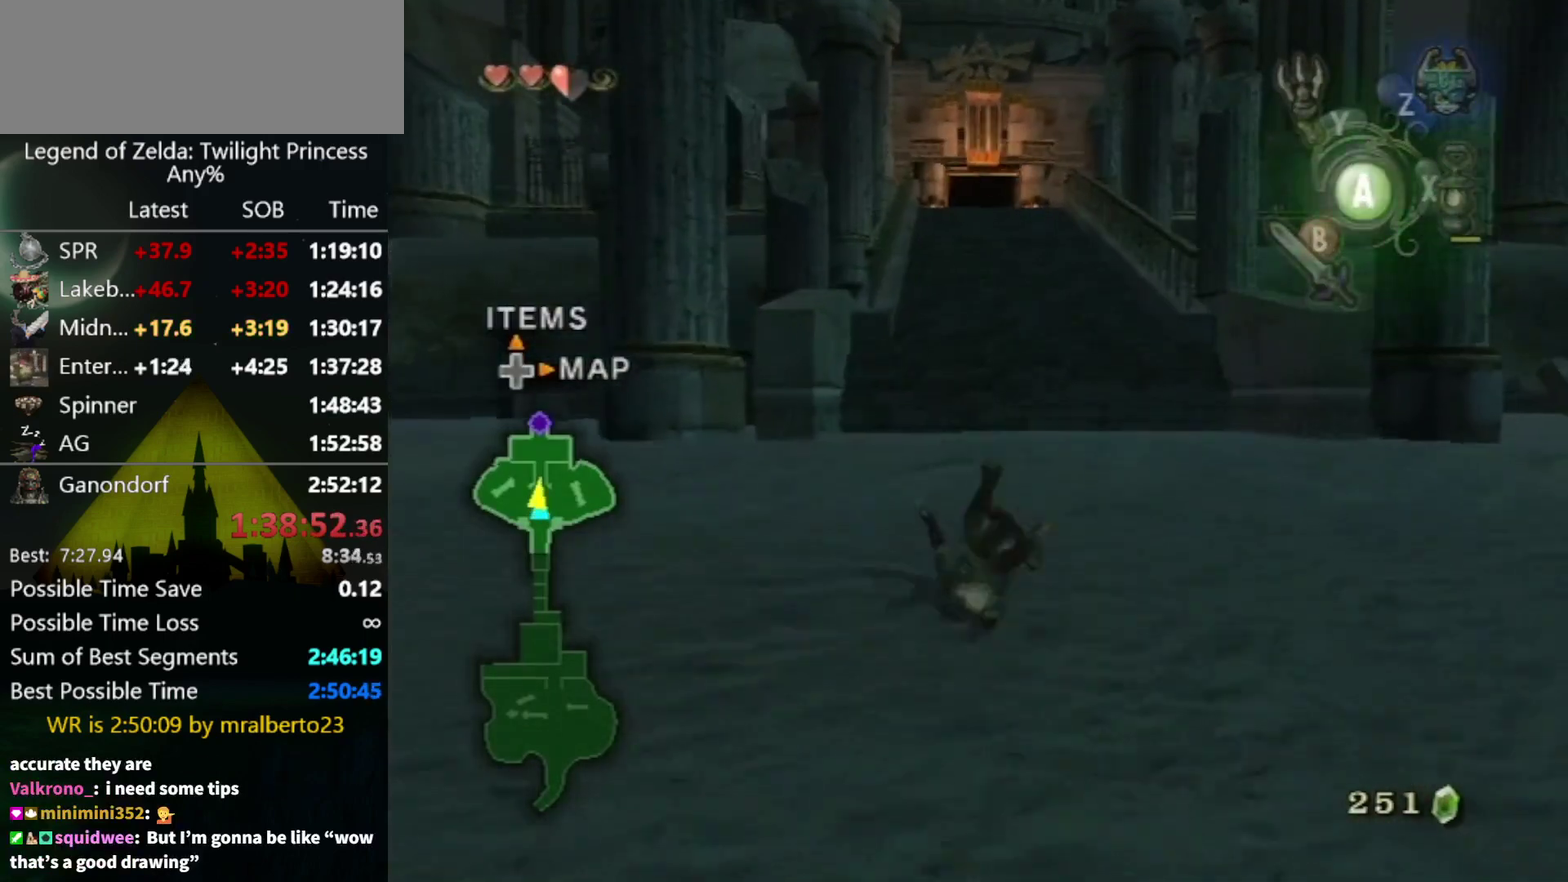
{"buttons": ["A"], "left_stick": "up", "right_stick": "center", "events": [[467, "A", "down"]]}
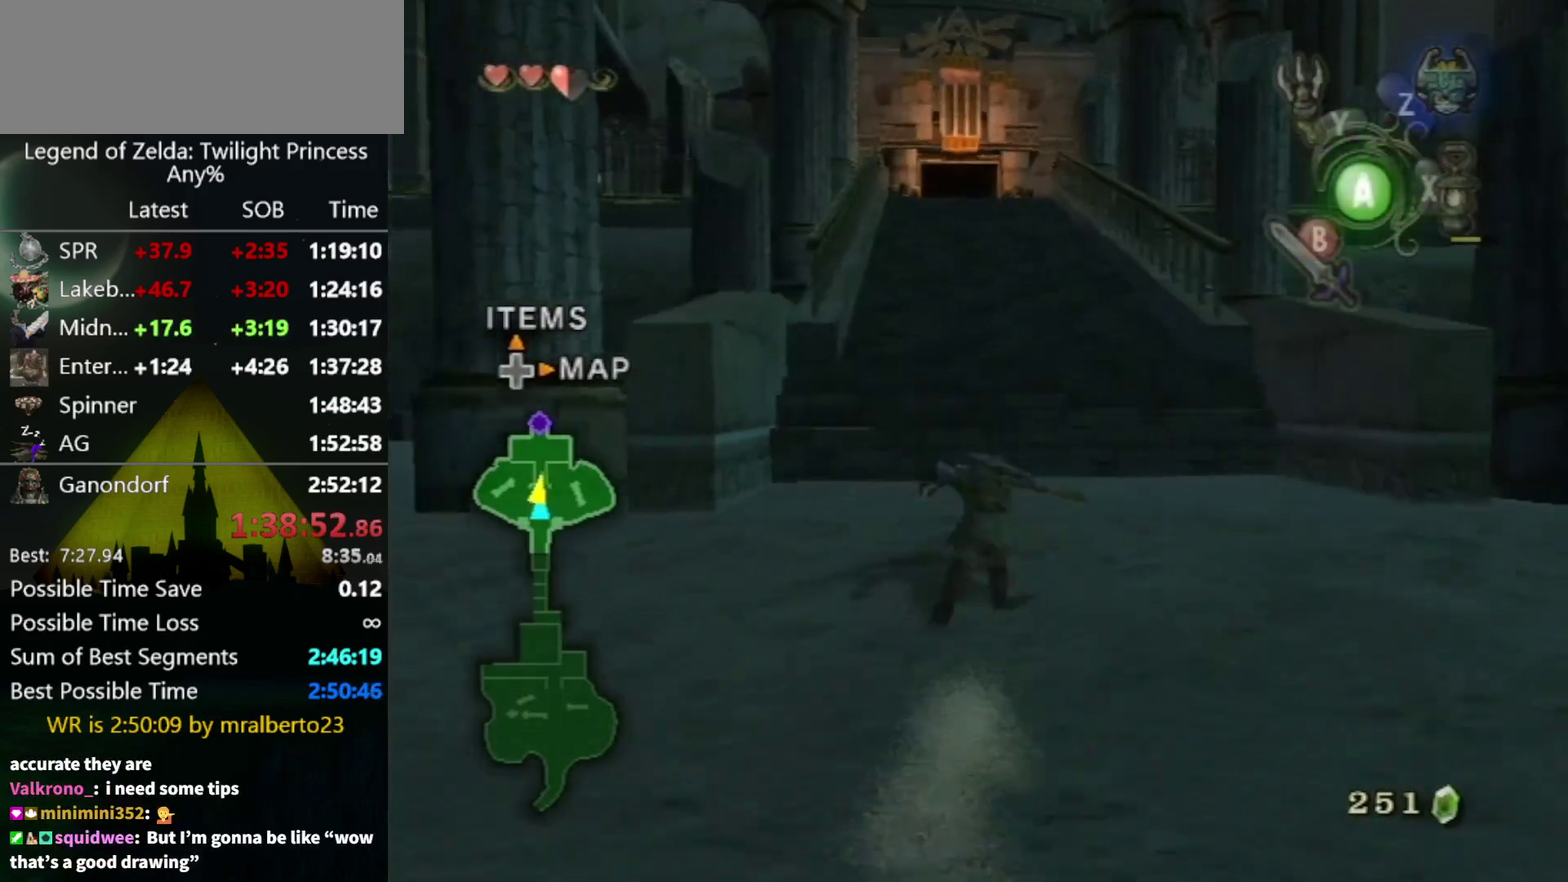
{"buttons": [], "left_stick": "up", "right_stick": "center", "events": [[33, "A", "up"]]}
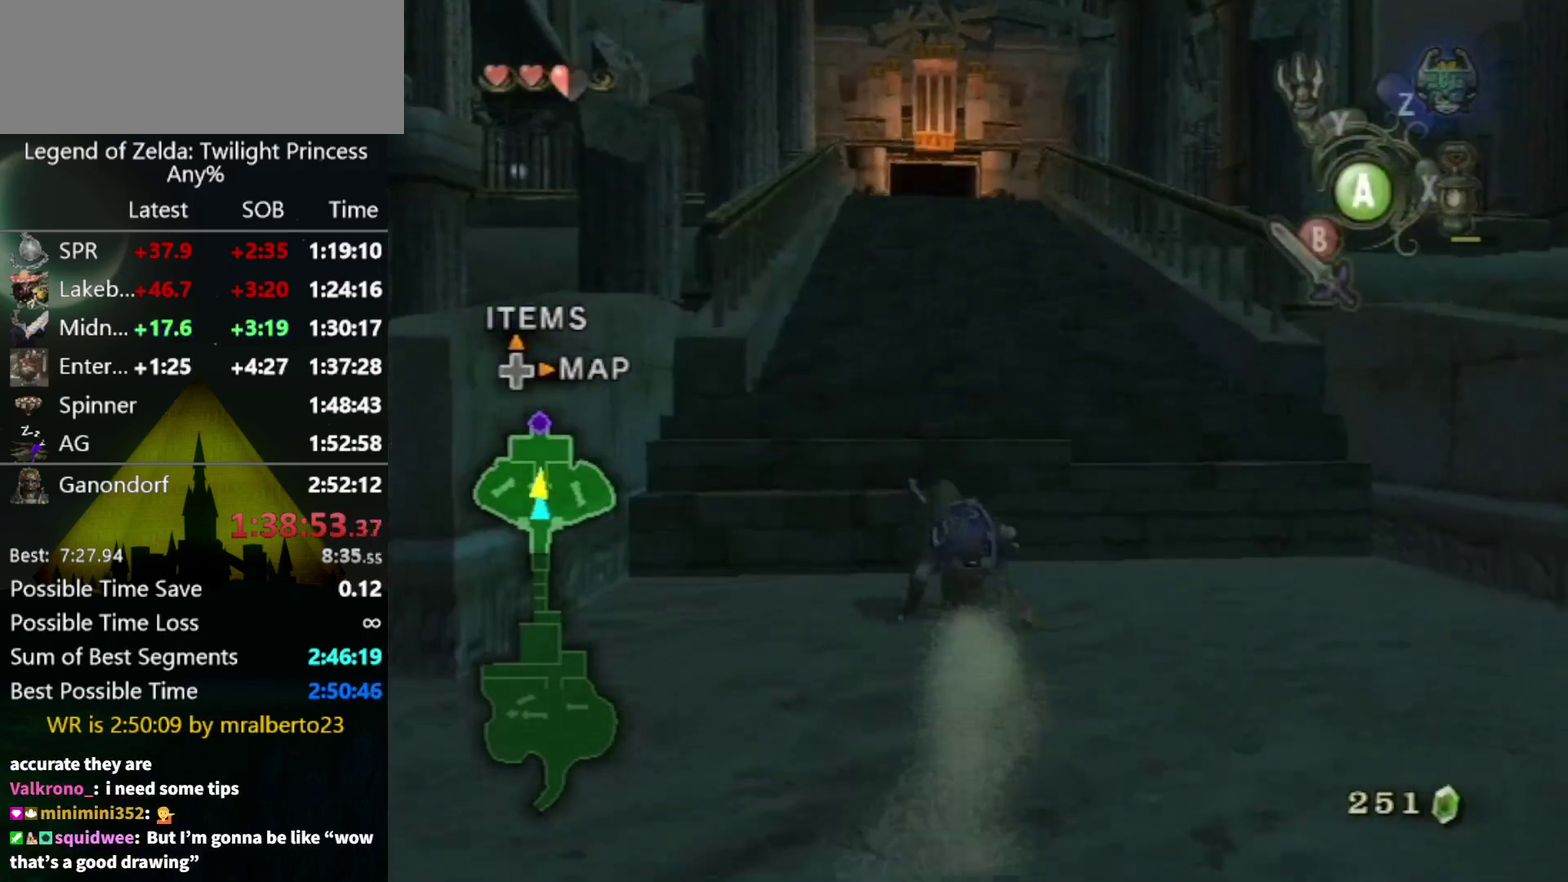
{"buttons": [], "left_stick": "center", "right_stick": "center", "events": [[267, "left_stick", "up-right"], [333, "L1", "down"], [367, "A", "down"], [367, "left_stick", "left"], [467, "A", "up"], [500, "L1", "up"], [500, "left_stick", "center"]]}
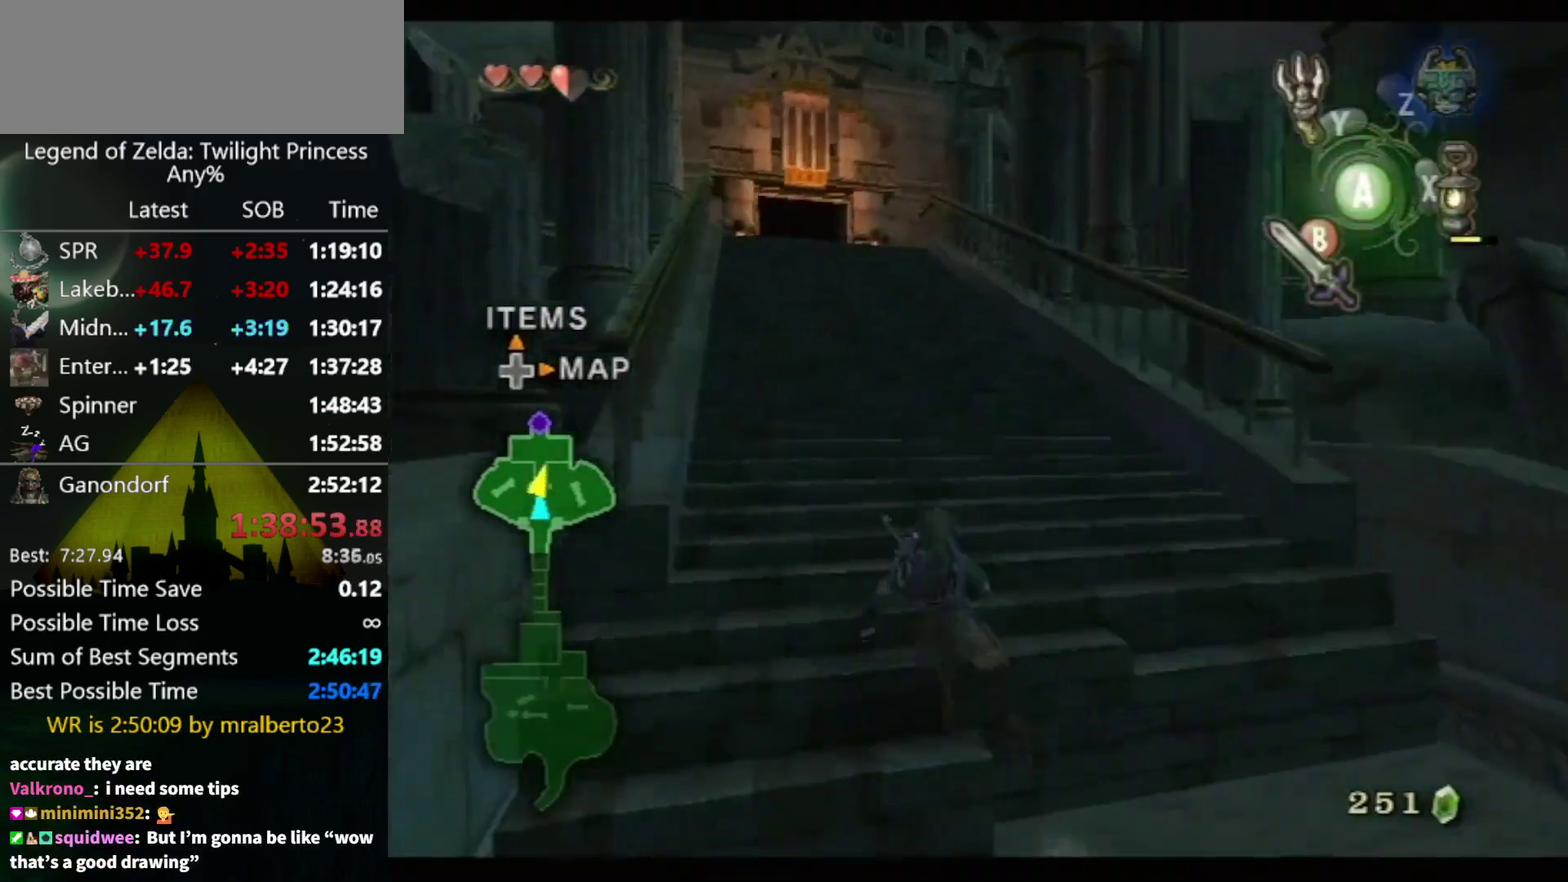
{"buttons": [], "left_stick": "up", "right_stick": "center", "events": [[167, "left_stick", "up-left"], [200, "A", "down"], [267, "A", "up"], [333, "left_stick", "up"]]}
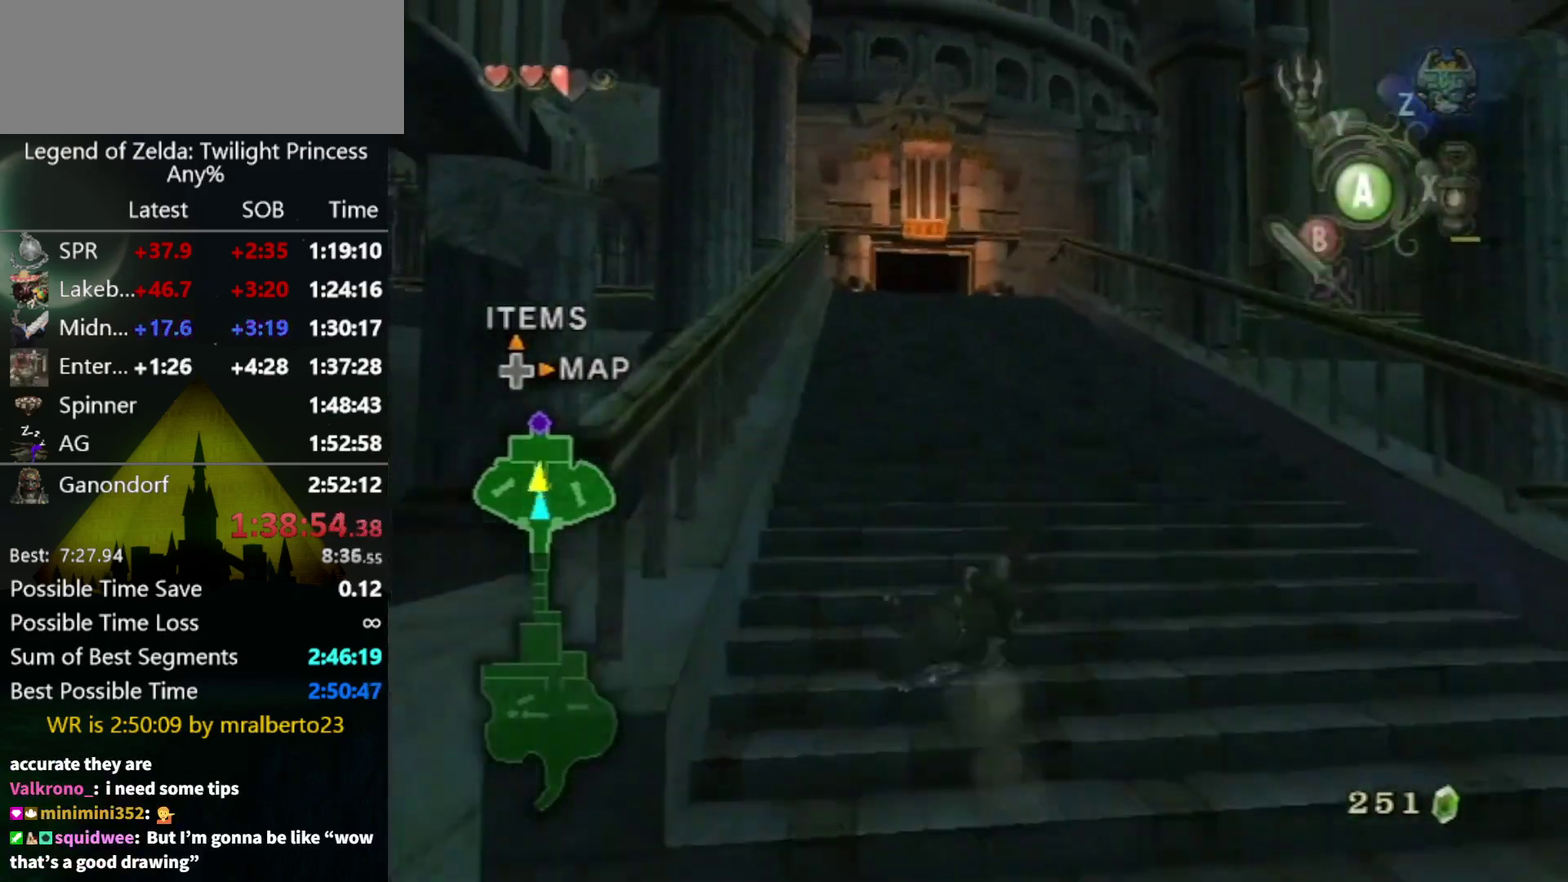
{"buttons": ["A"], "left_stick": "up", "right_stick": "center"}
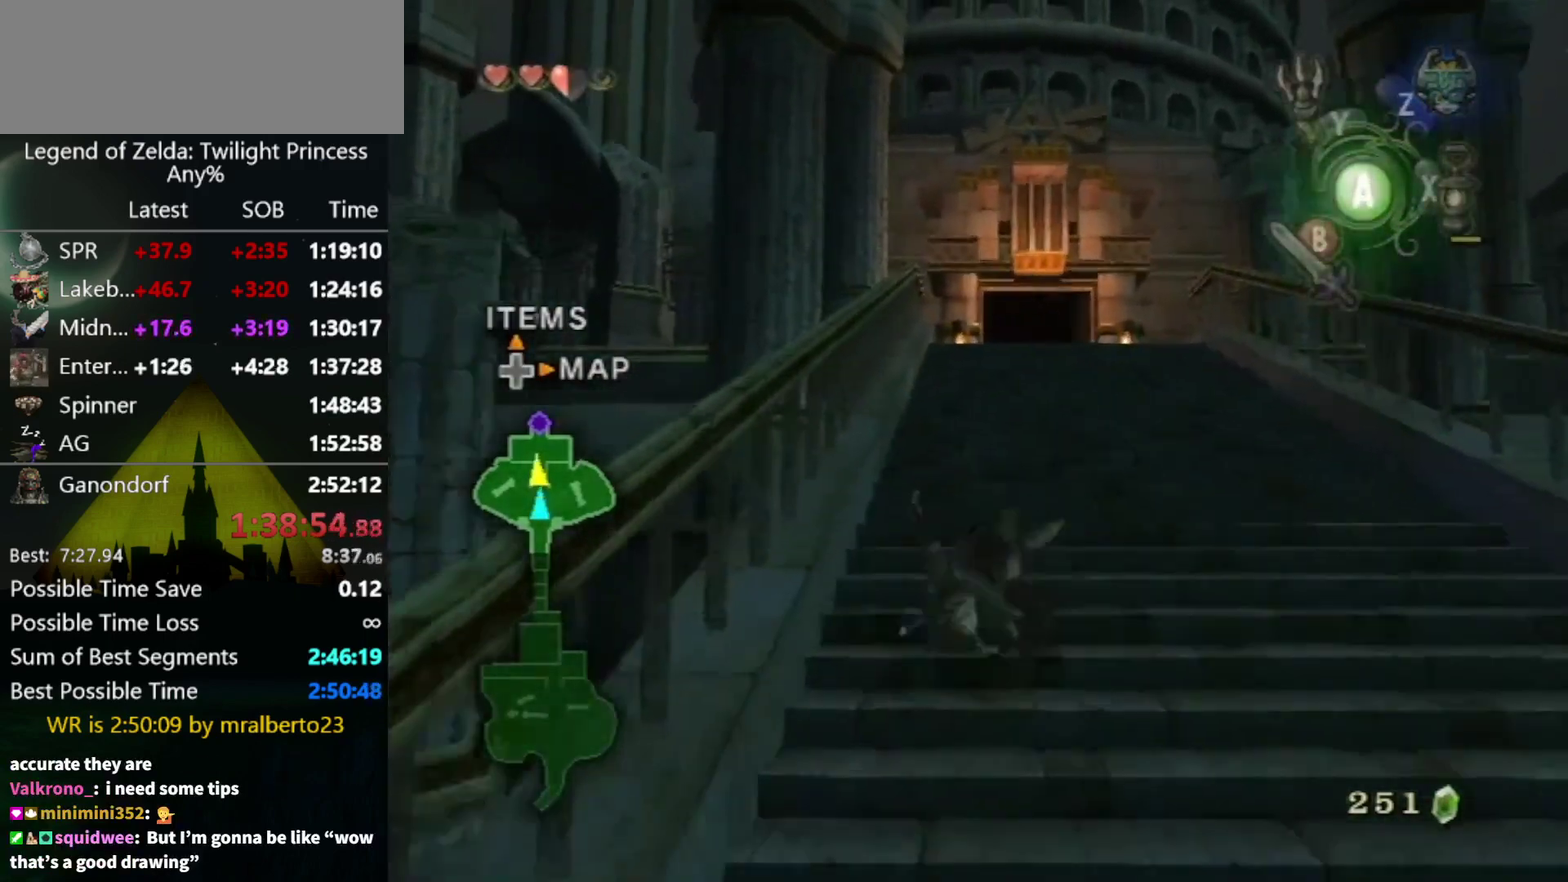
{"buttons": [], "left_stick": "up", "right_stick": "center"}
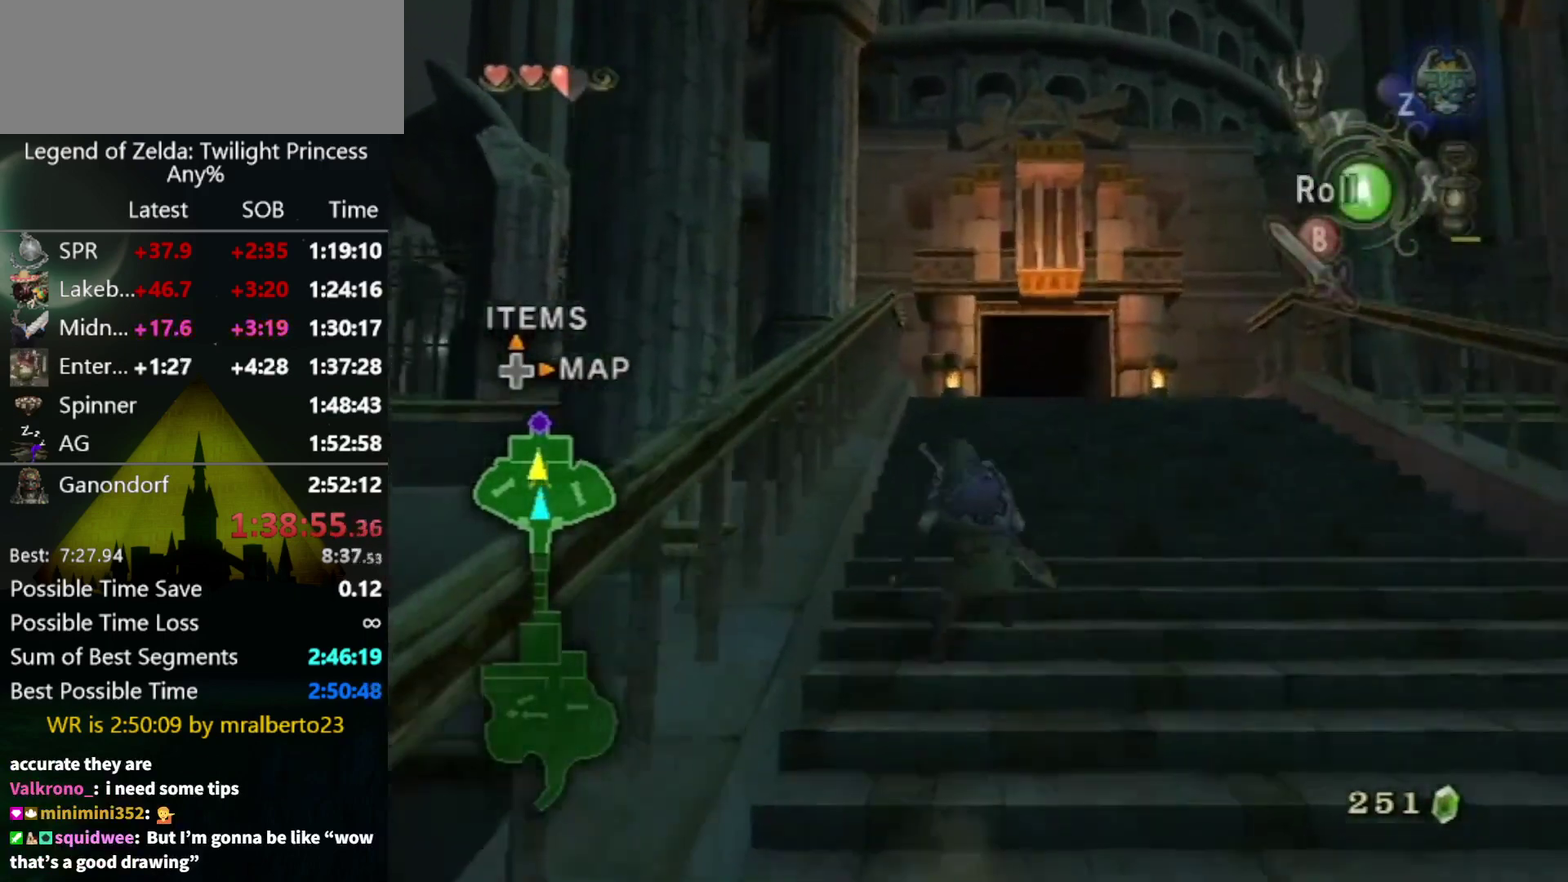
{"buttons": [], "left_stick": "up", "right_stick": "center", "events": []}
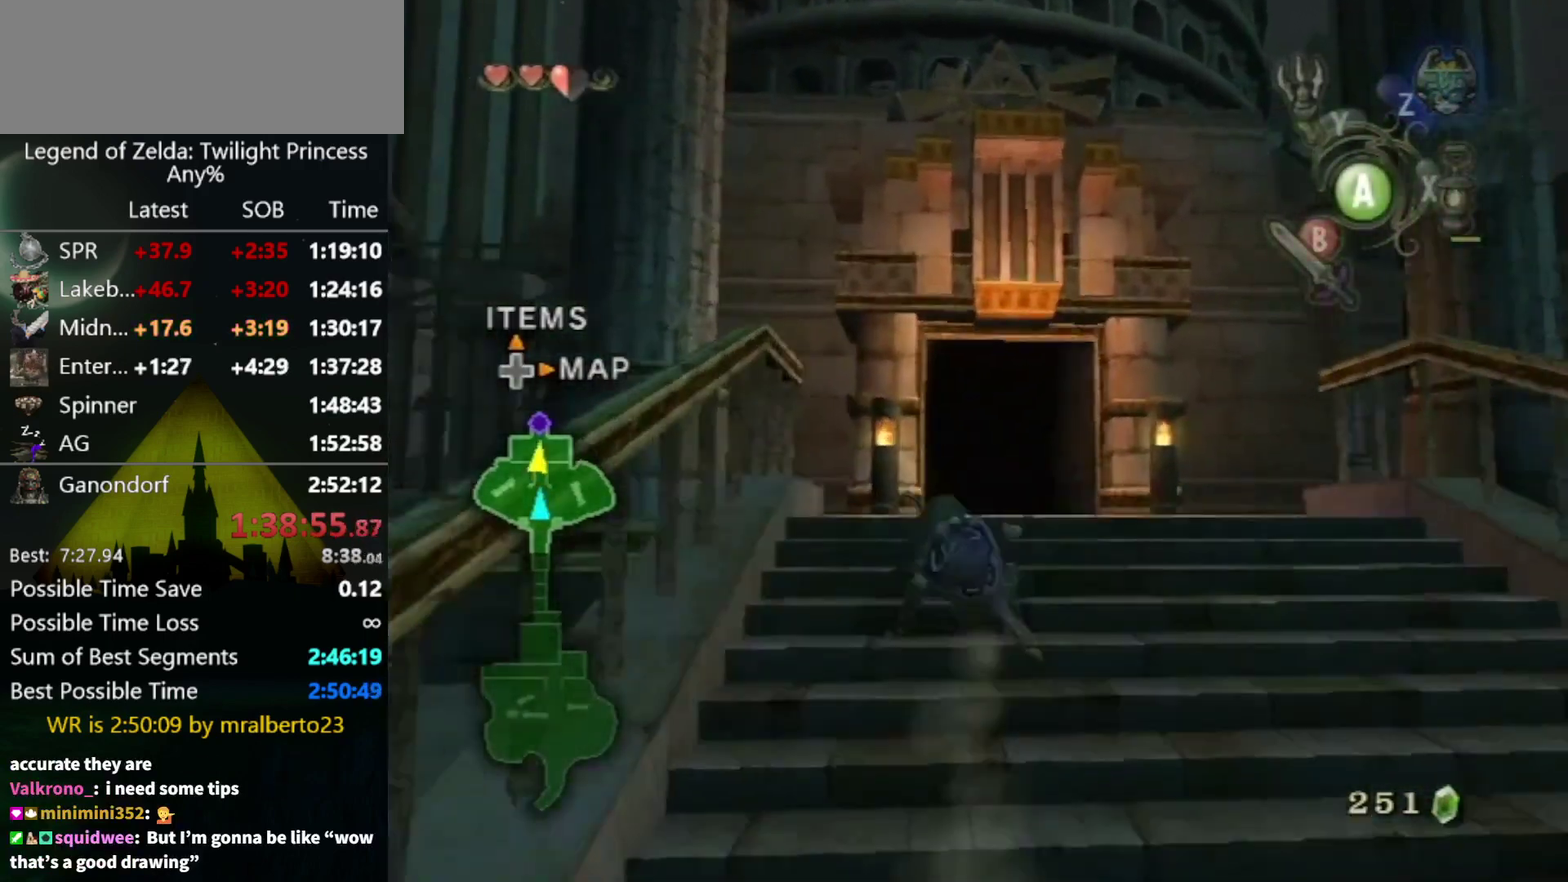
{"buttons": [], "left_stick": "up", "right_stick": "center", "events": [[200, "A", "down"], [267, "A", "up"]]}
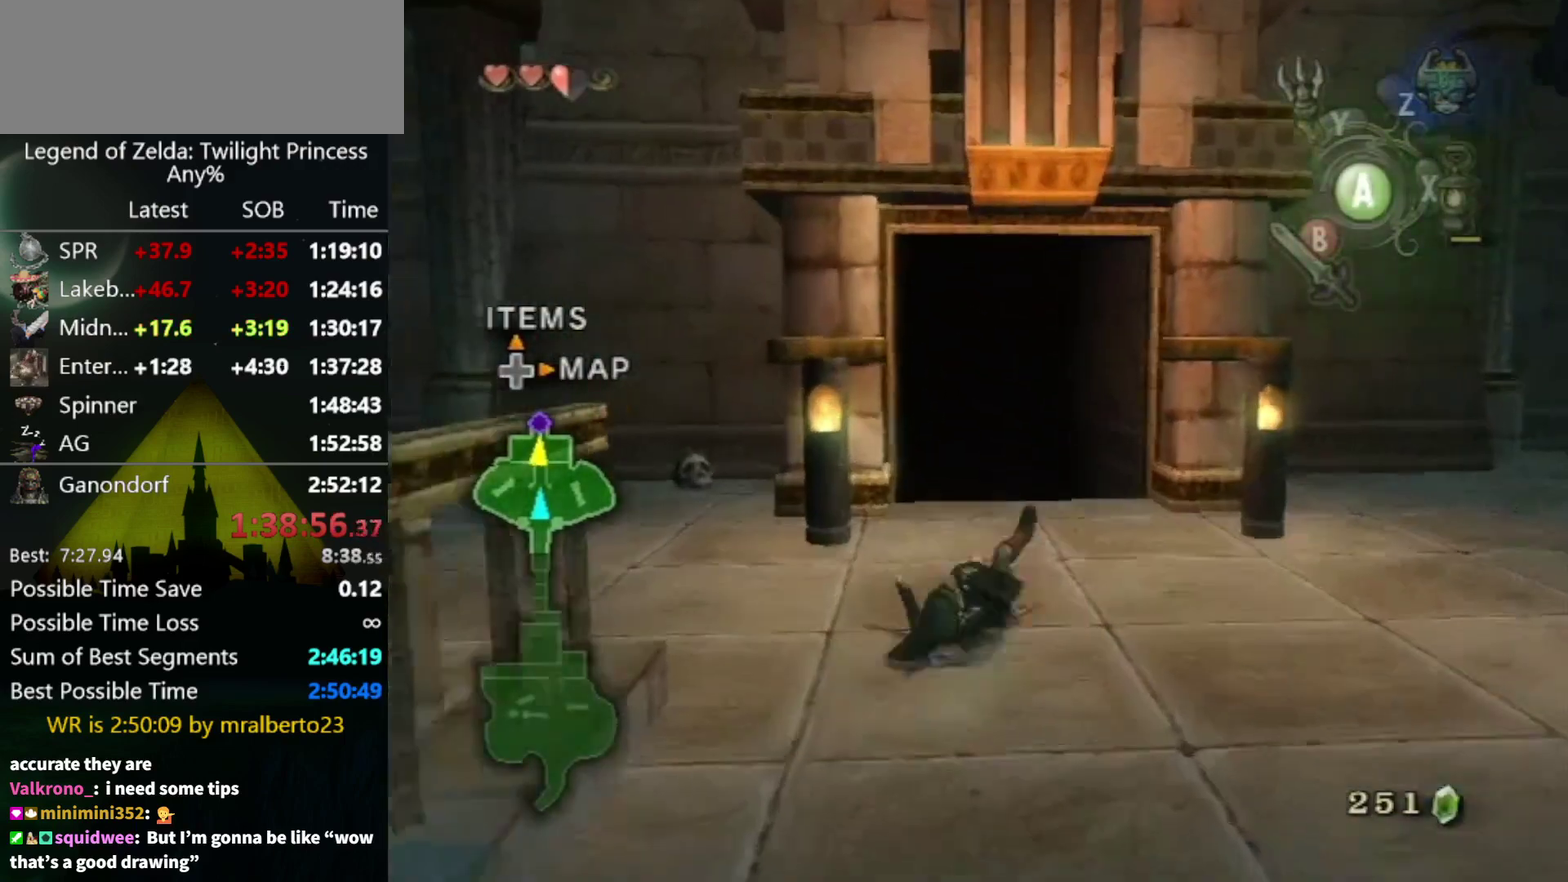
{"buttons": ["A"], "left_stick": "up", "right_stick": "center", "events": [[467, "A", "down"]]}
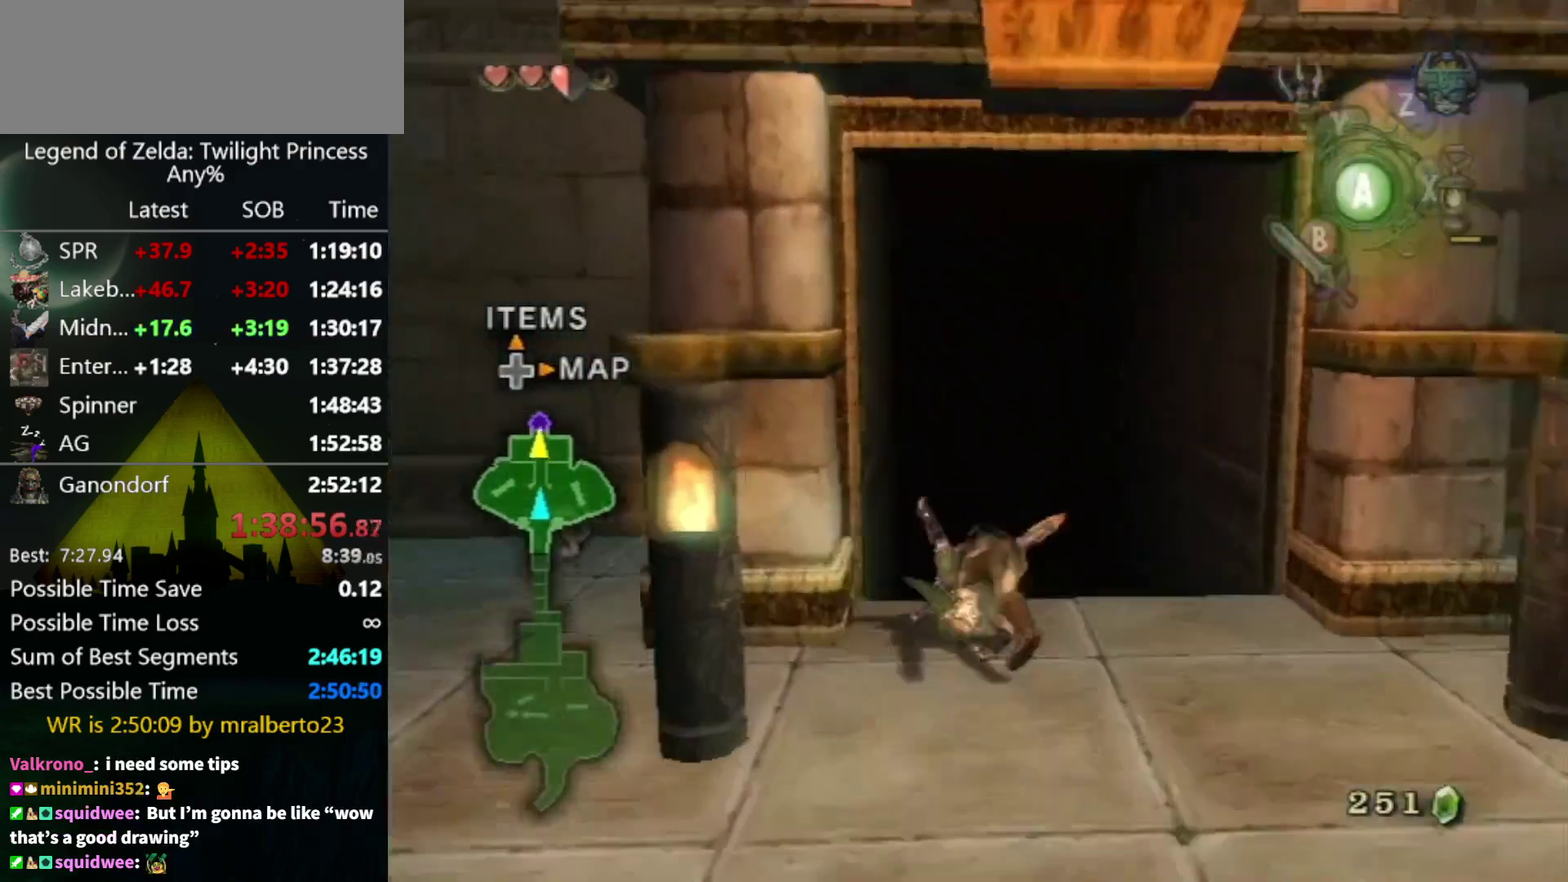
{"buttons": [], "left_stick": "up", "right_stick": "center", "events": [[33, "A", "up"]]}
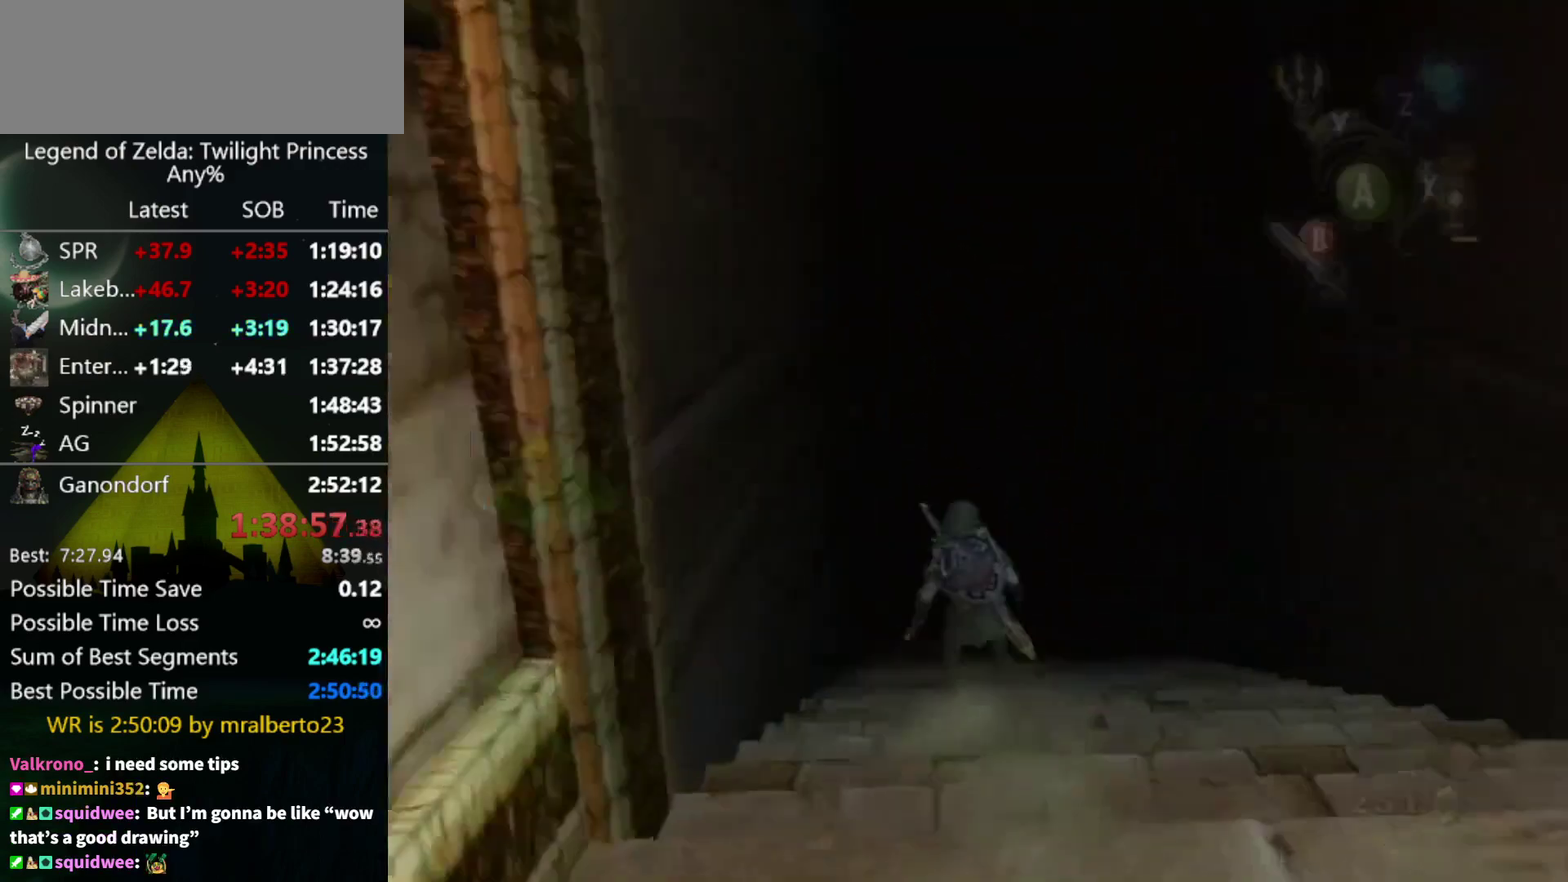
{"buttons": [], "left_stick": "center", "right_stick": "center", "events": [[33, "A", "down"], [200, "A", "up"], [500, "left_stick", "center"]]}
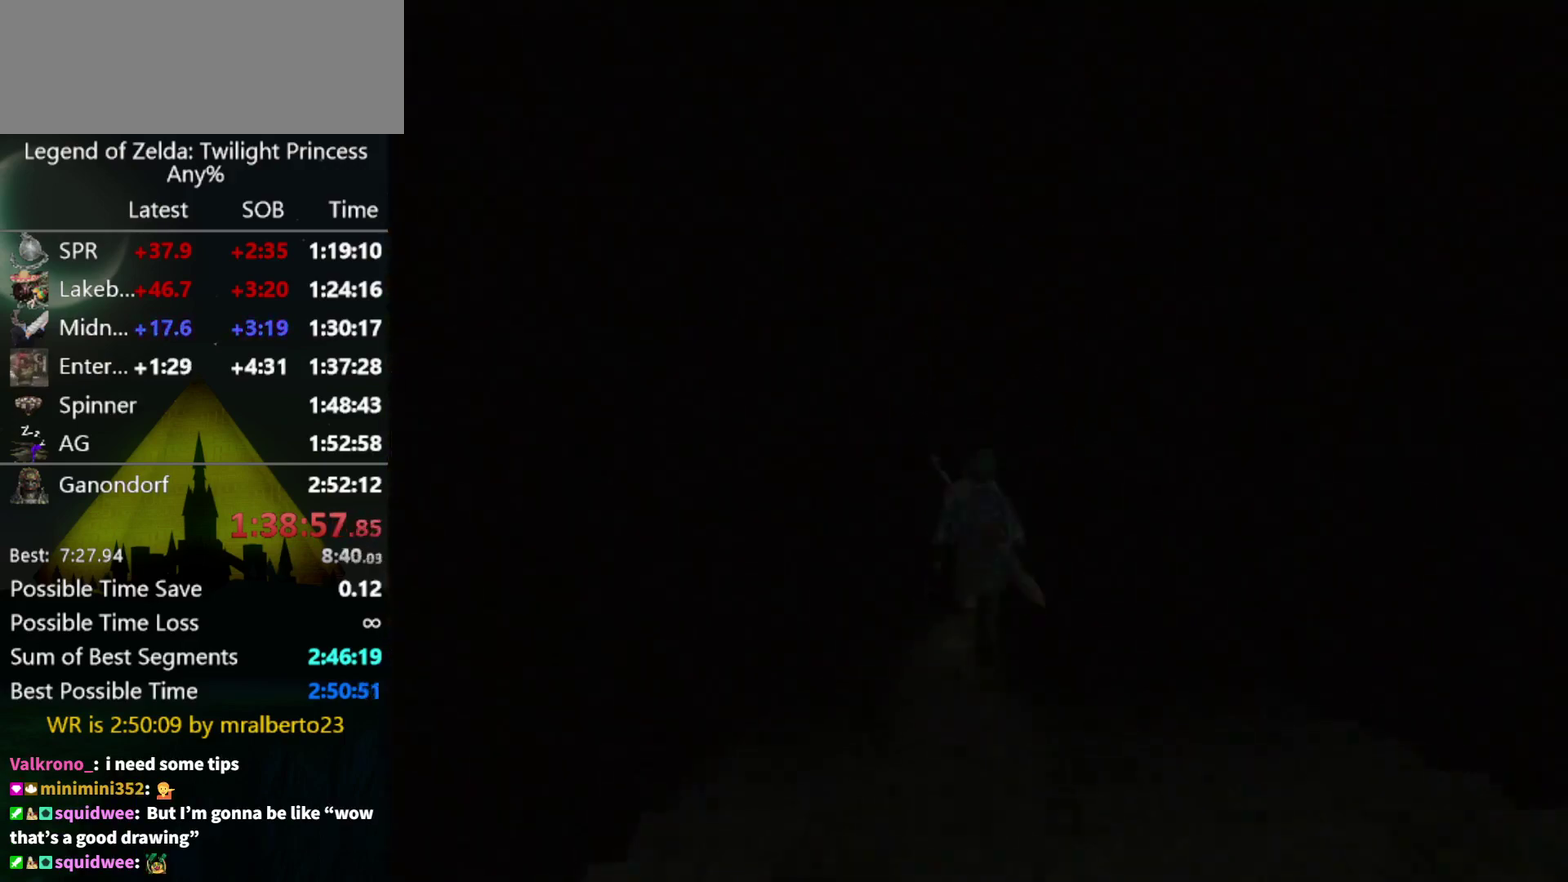
{"buttons": [], "left_stick": "center", "right_stick": "center", "events": []}
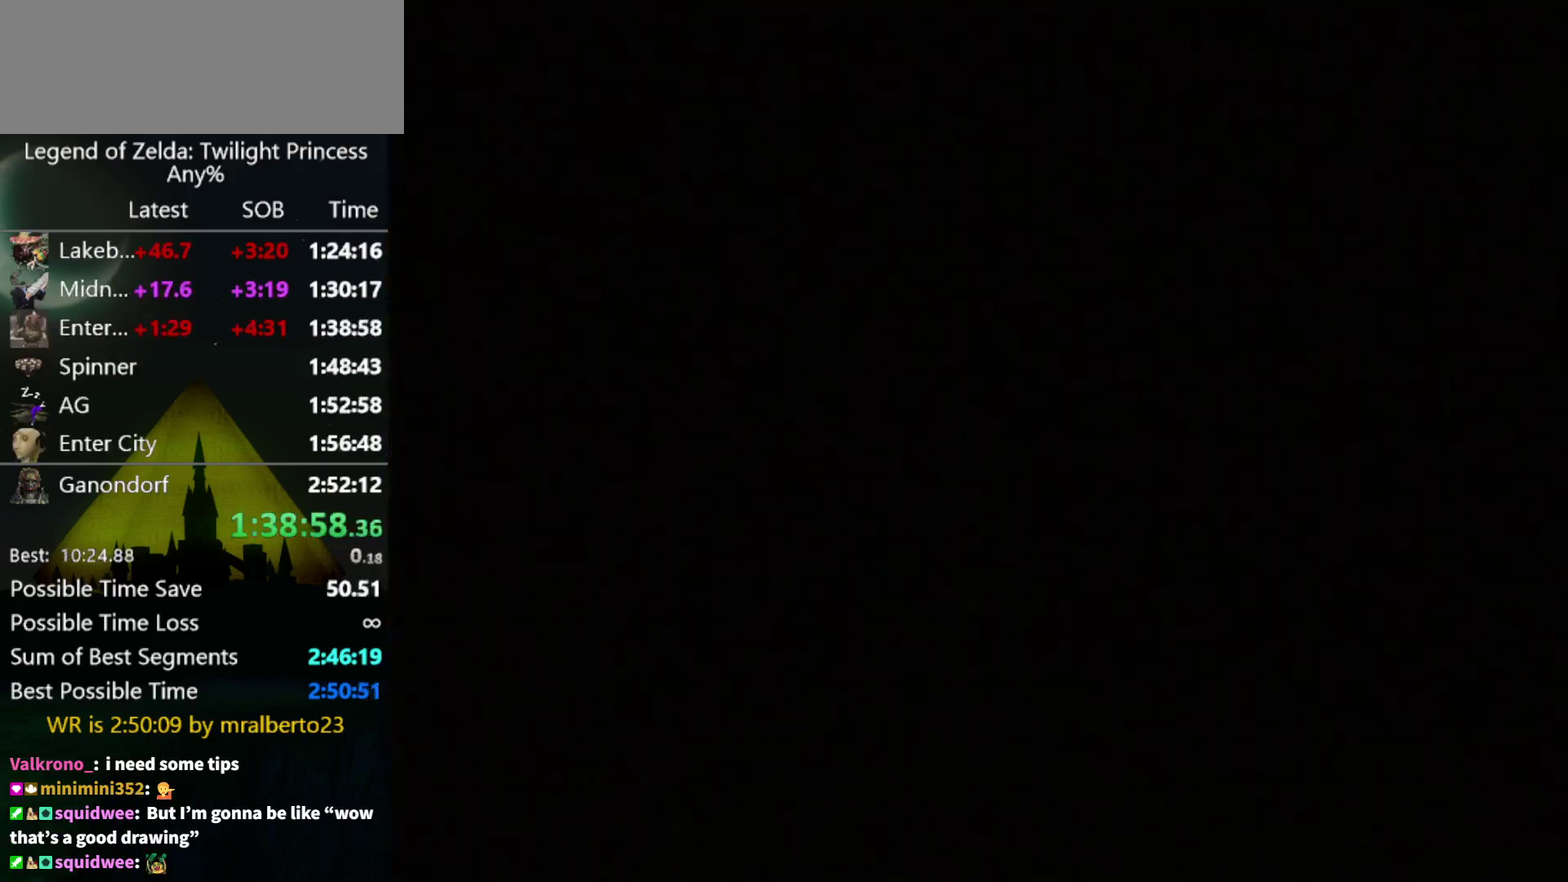
{"buttons": [], "left_stick": "center", "right_stick": "center", "events": []}
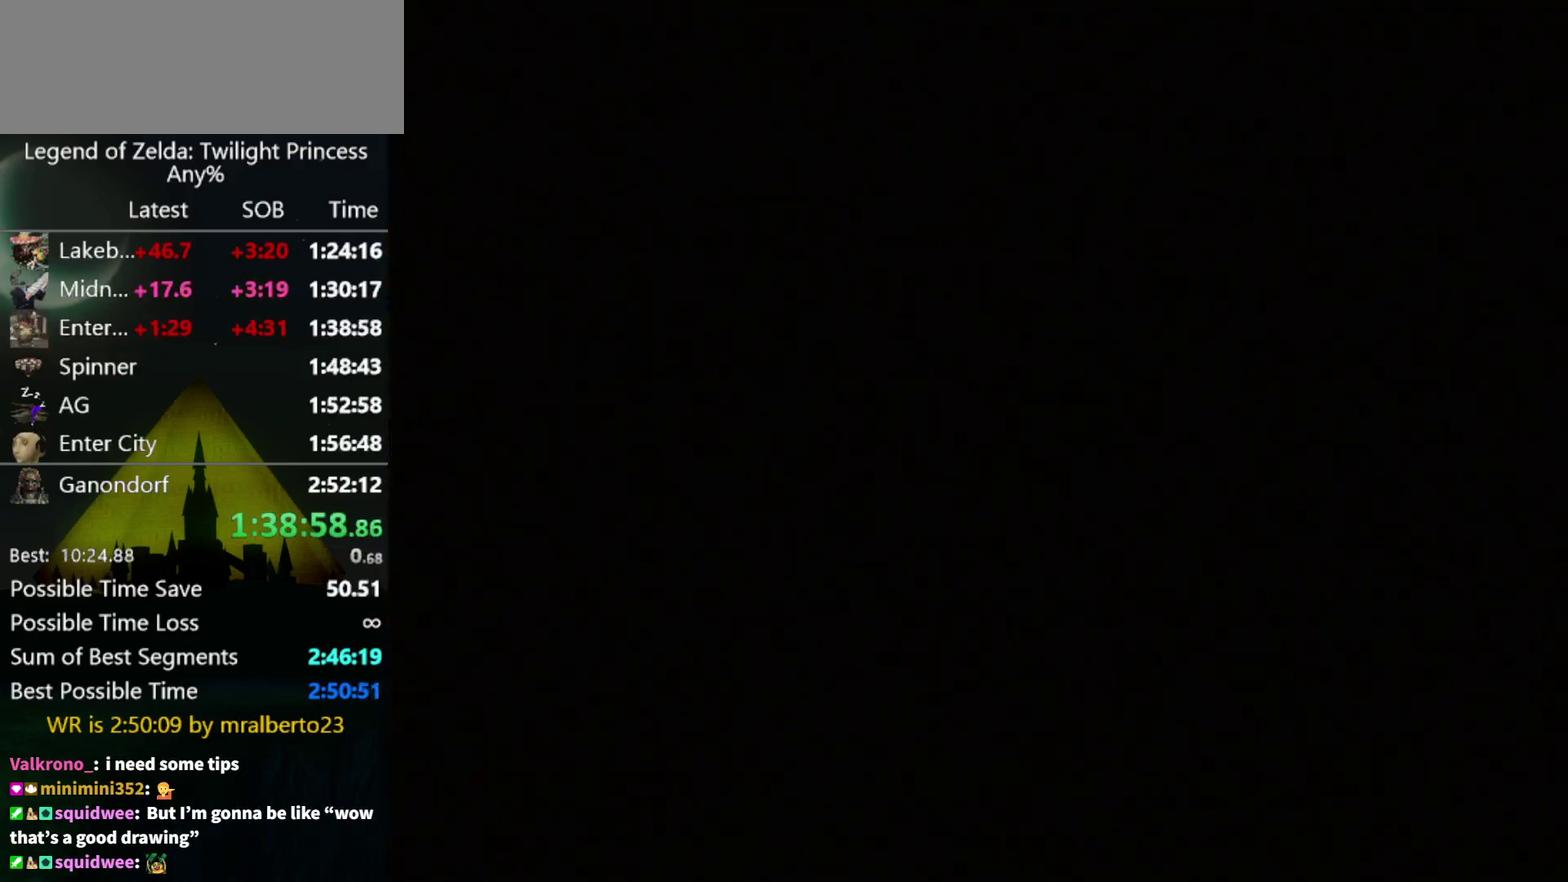
{"buttons": [], "left_stick": "center", "right_stick": "center", "events": []}
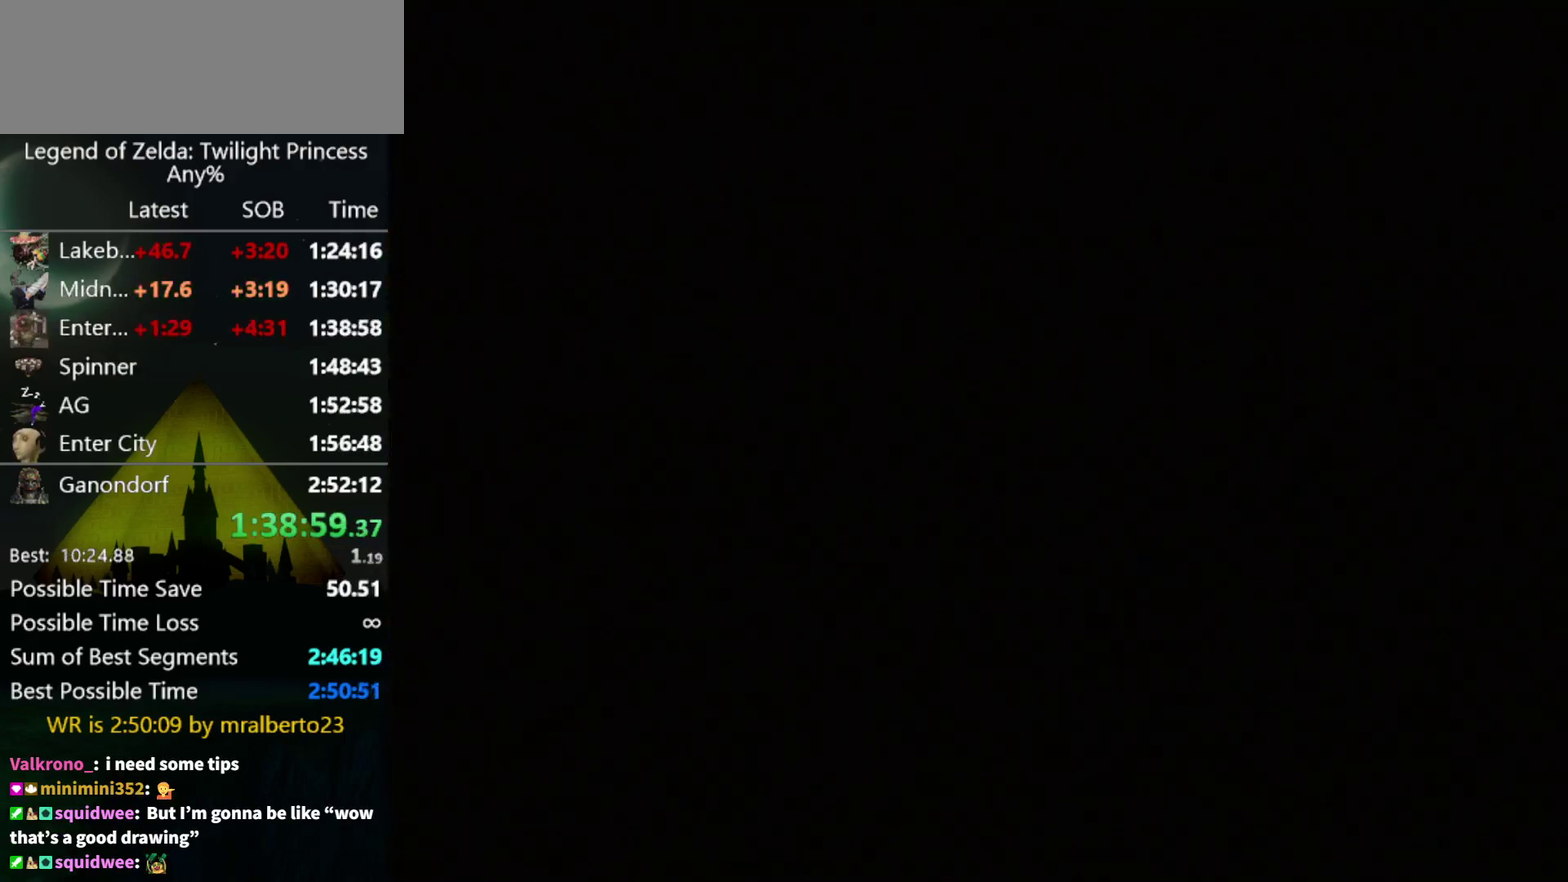
{"buttons": [], "left_stick": "center", "right_stick": "center", "events": []}
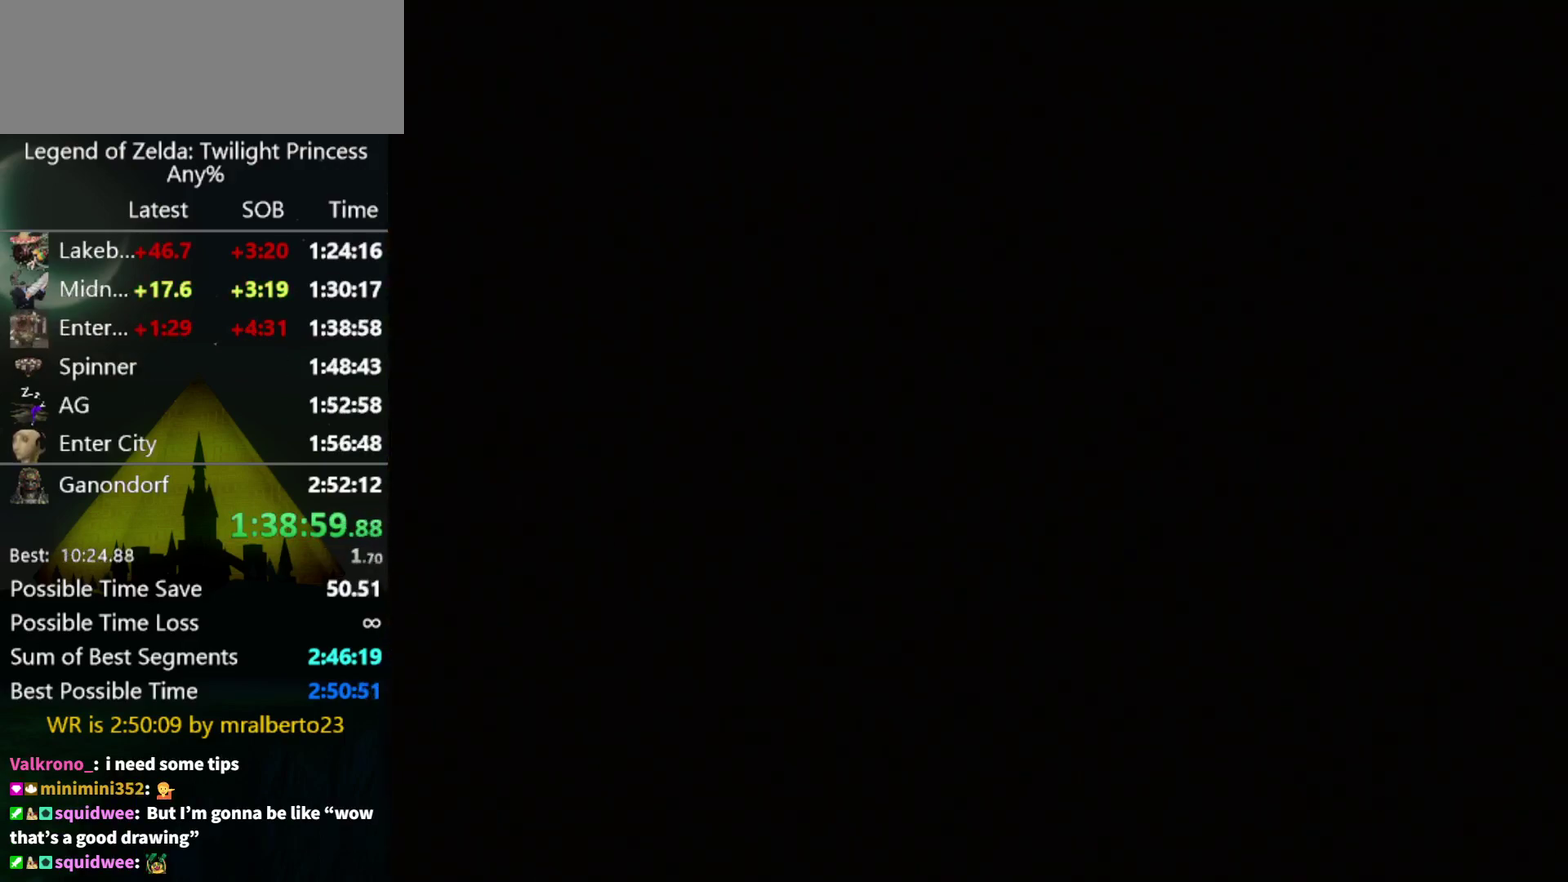
{"buttons": [], "left_stick": "up", "right_stick": "center", "events": [[33, "left_stick", "up"]]}
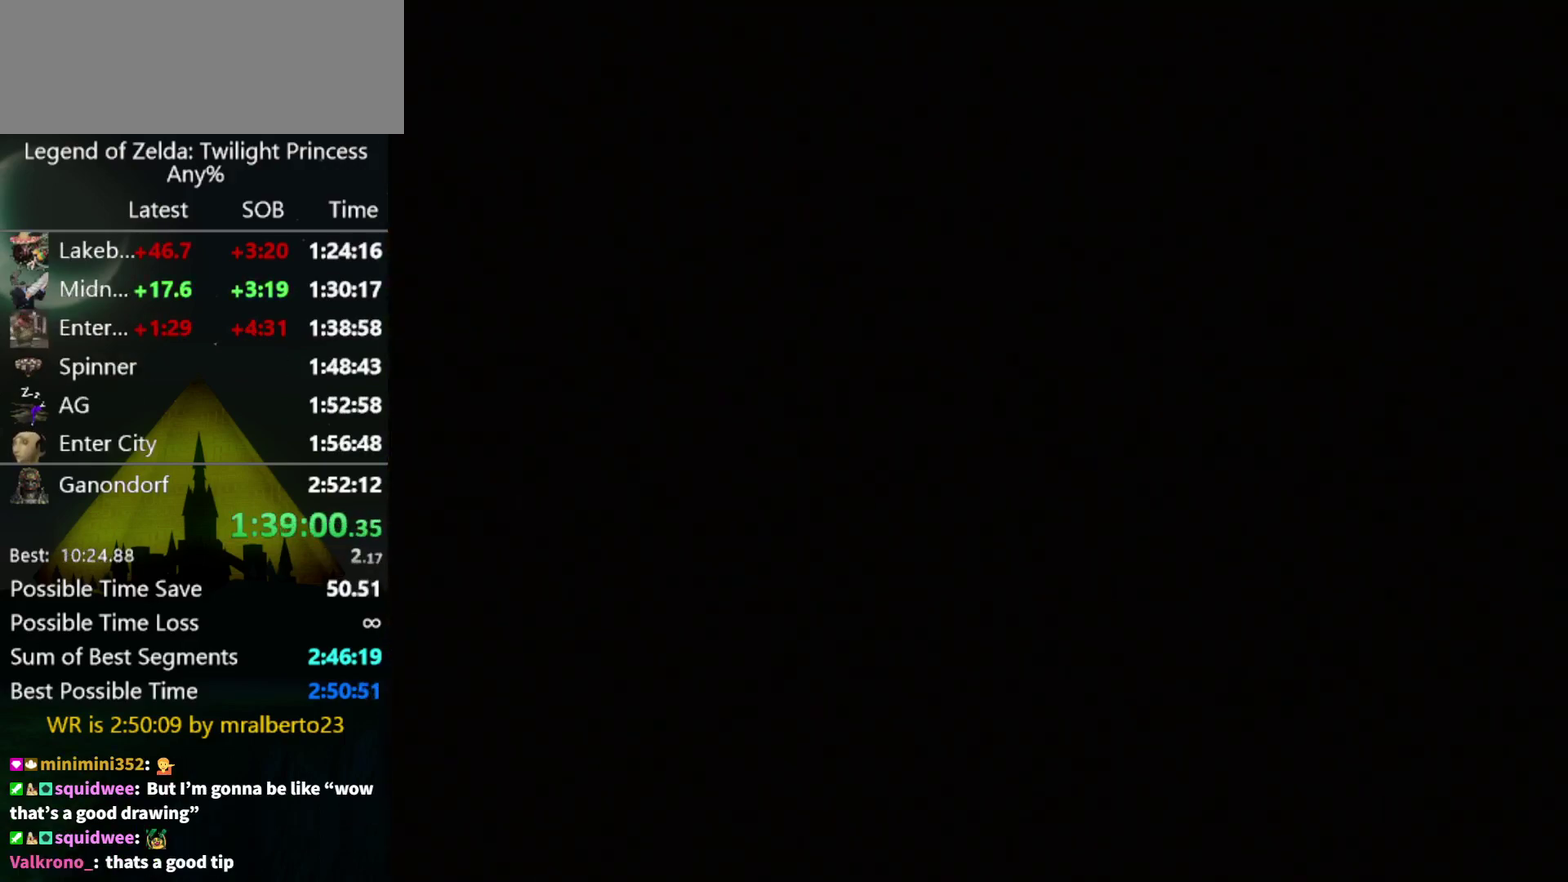
{"buttons": [], "left_stick": "up", "right_stick": "center", "events": []}
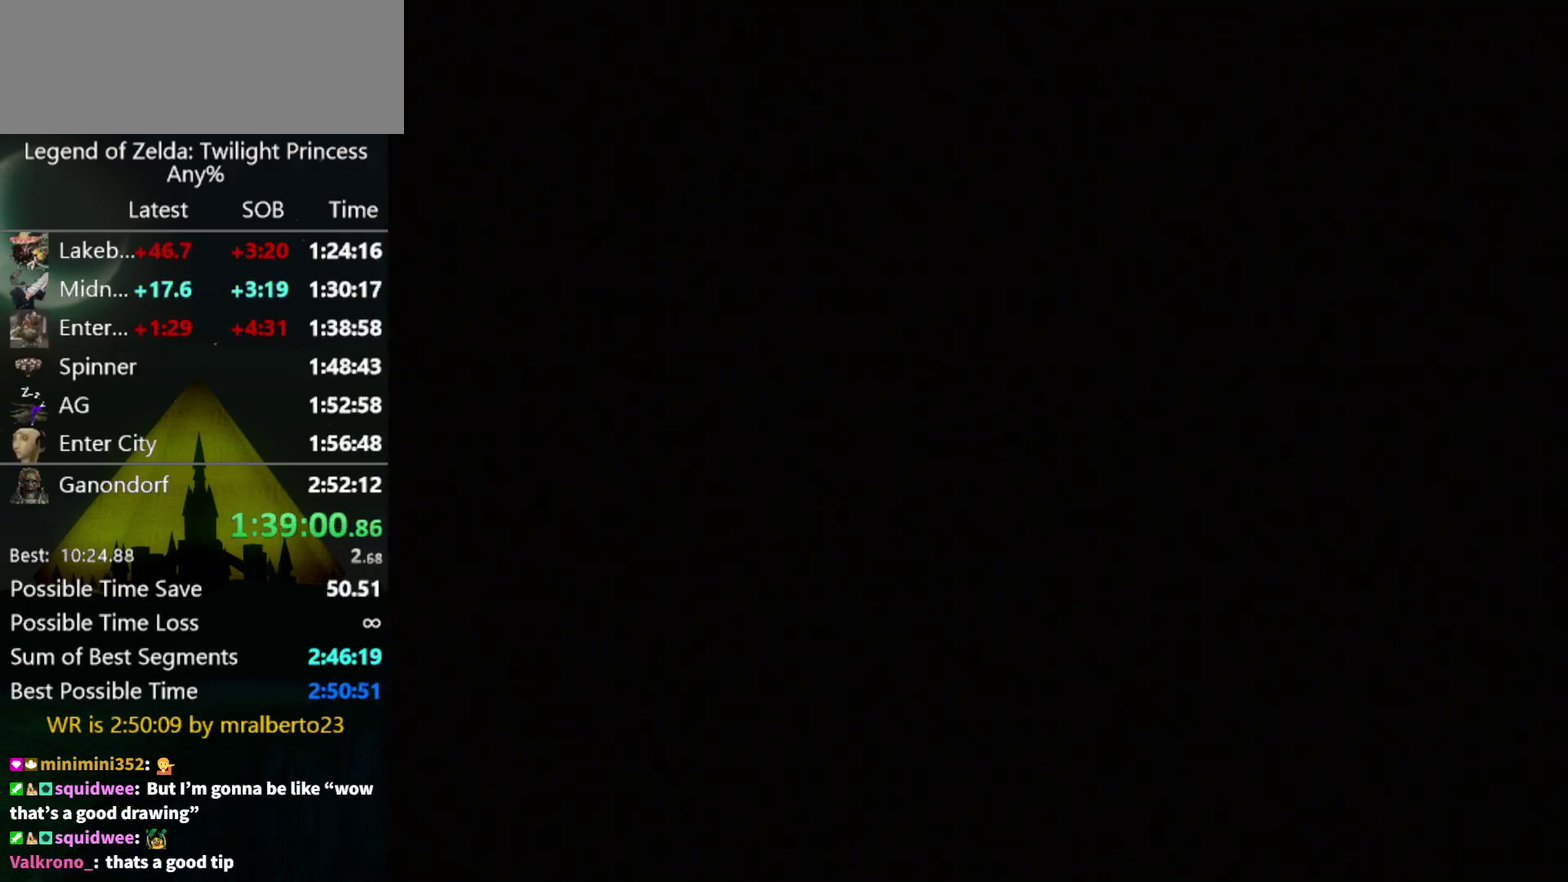
{"buttons": [], "left_stick": "up", "right_stick": "center", "events": []}
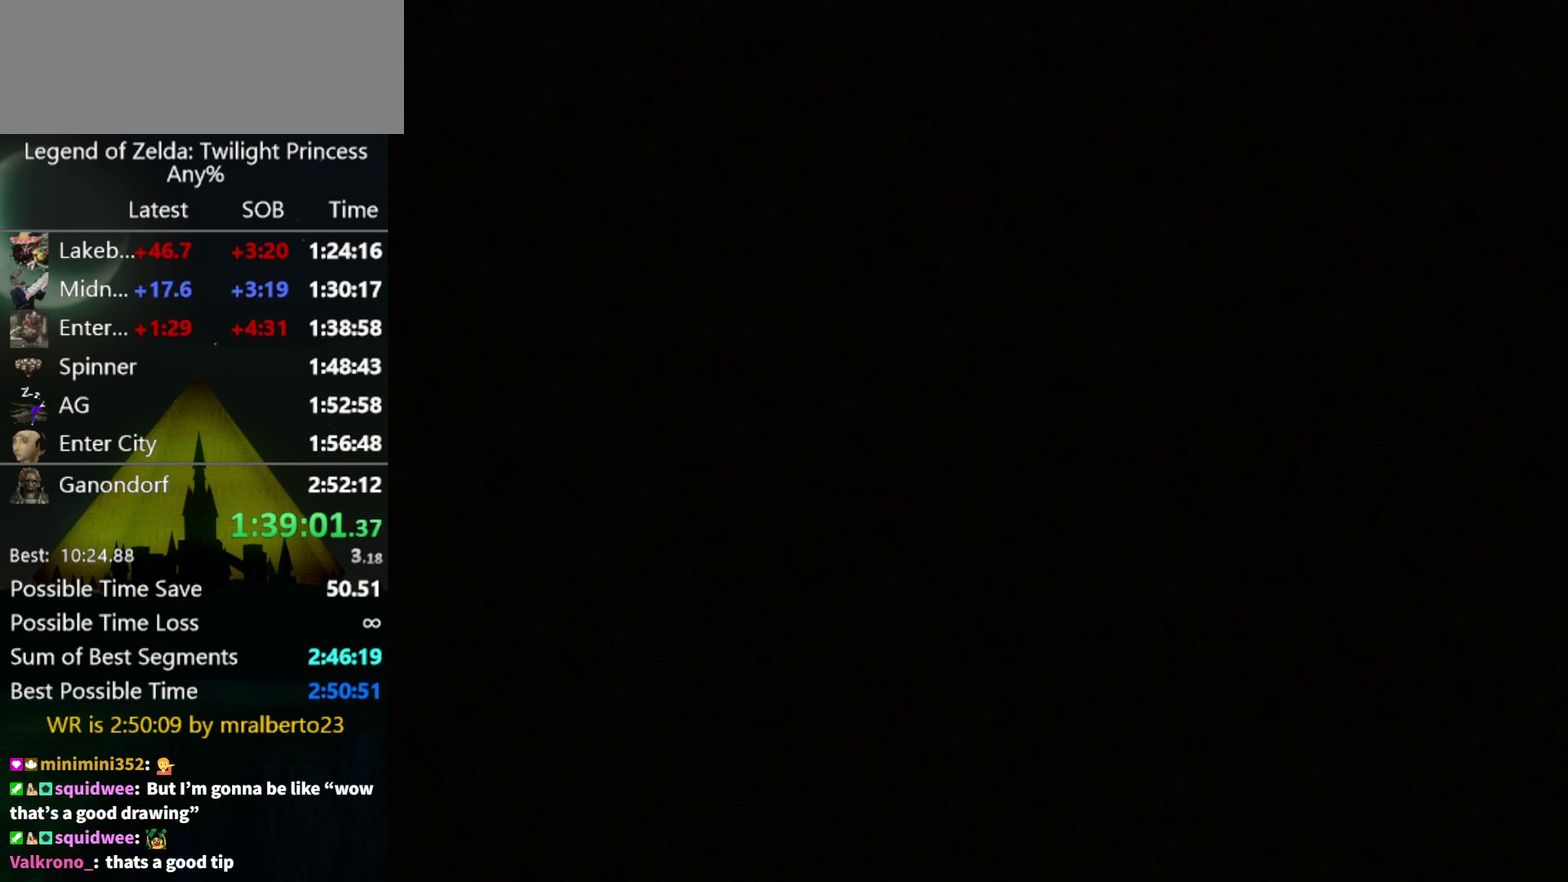
{"buttons": [], "left_stick": "up", "right_stick": "center", "events": []}
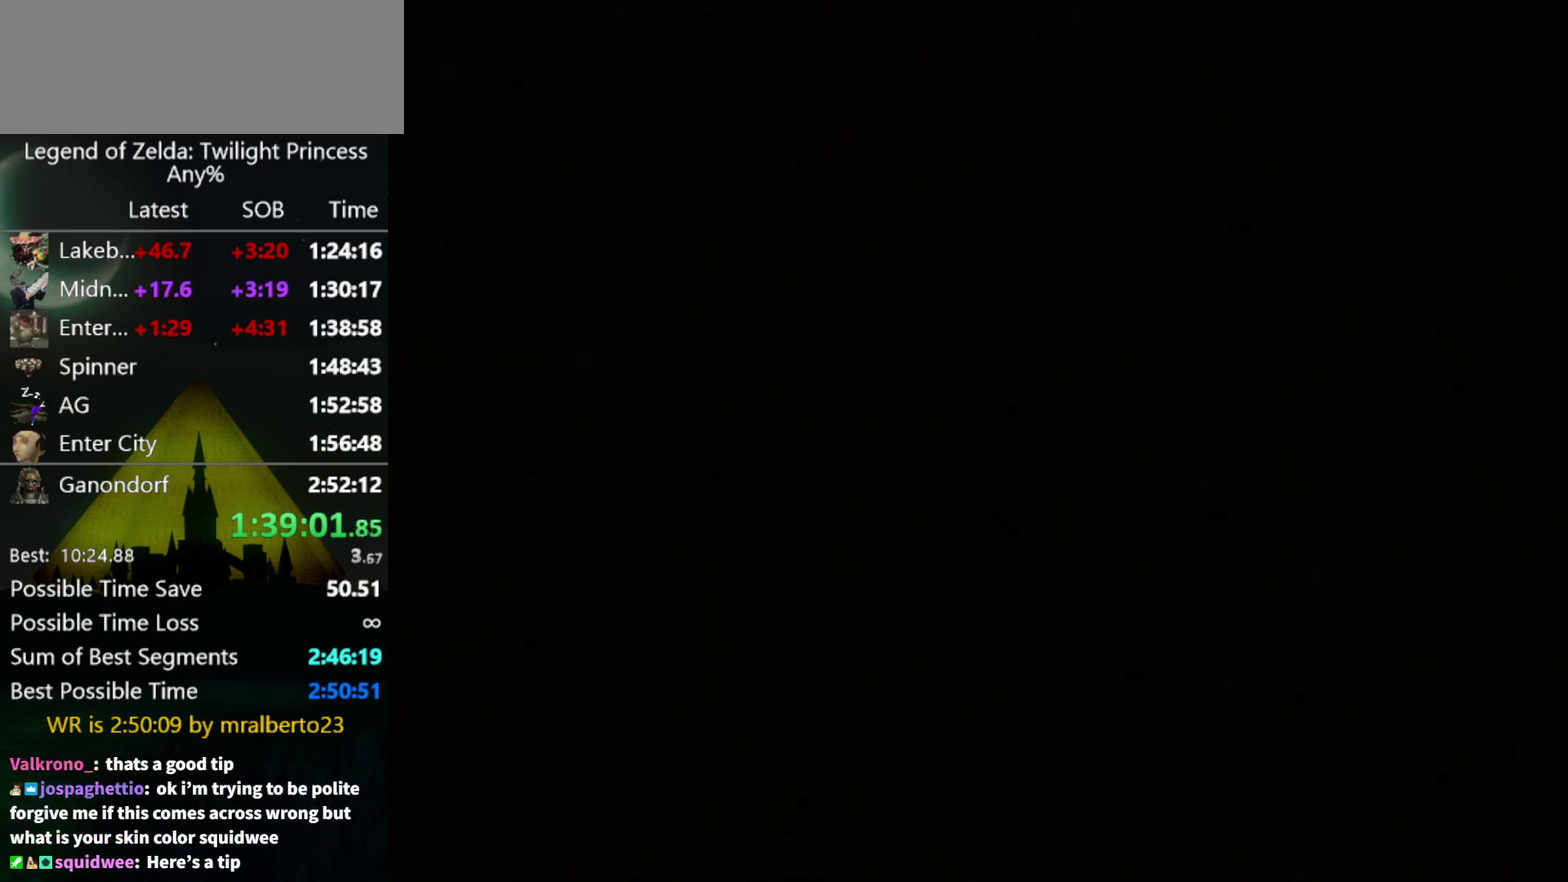
{"buttons": [], "left_stick": "up", "right_stick": "center", "events": []}
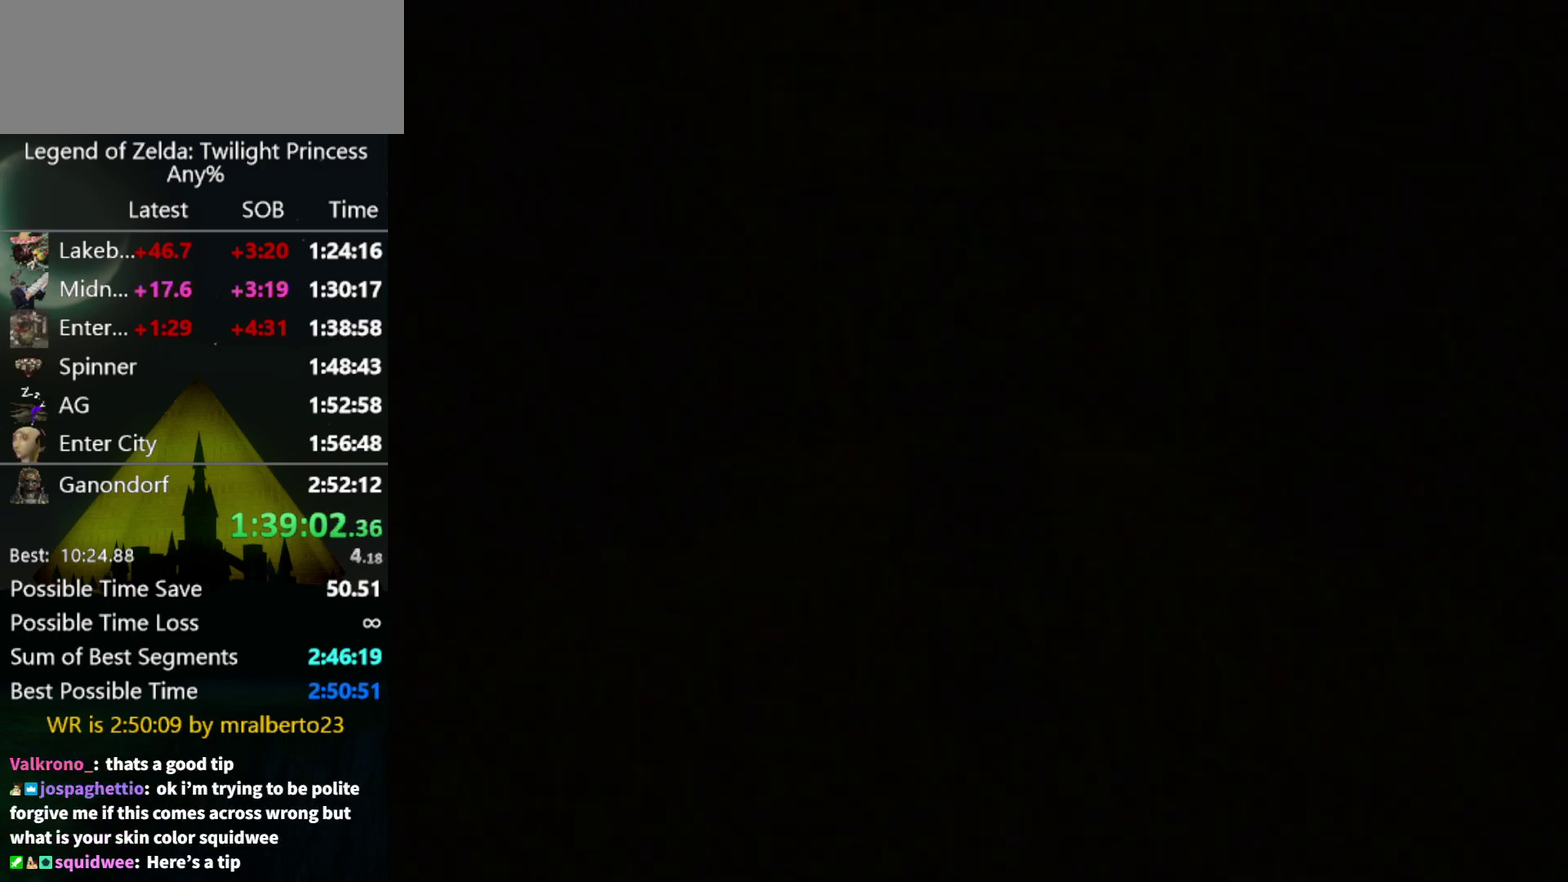
{"buttons": [], "left_stick": "up", "right_stick": "center", "events": []}